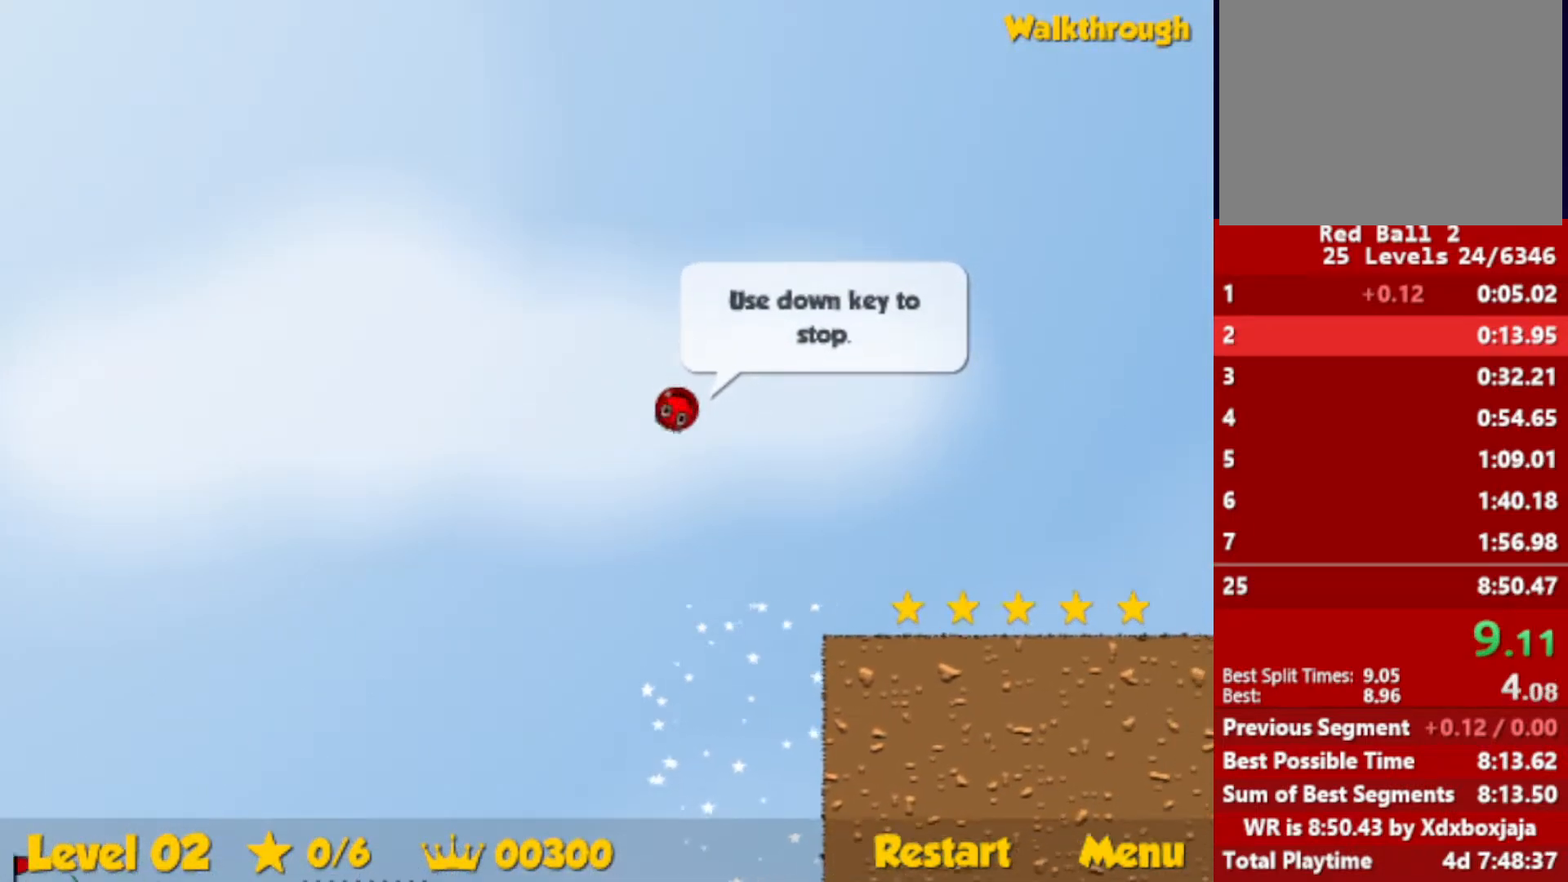
Gameplay with keyboard; each line is a JSON object with the keys held at the frame after it. "events" lists presses ("down") and releases ("up") of "down", "escape", "left", "r", "right" and "up" between this image and that frame as [ms after this image, input, new state], when the widget could be followed in between. No other keys are recorded. Mouse input is not recorded.
{"keys": ["right"], "events": [[33, "down", "up"]]}
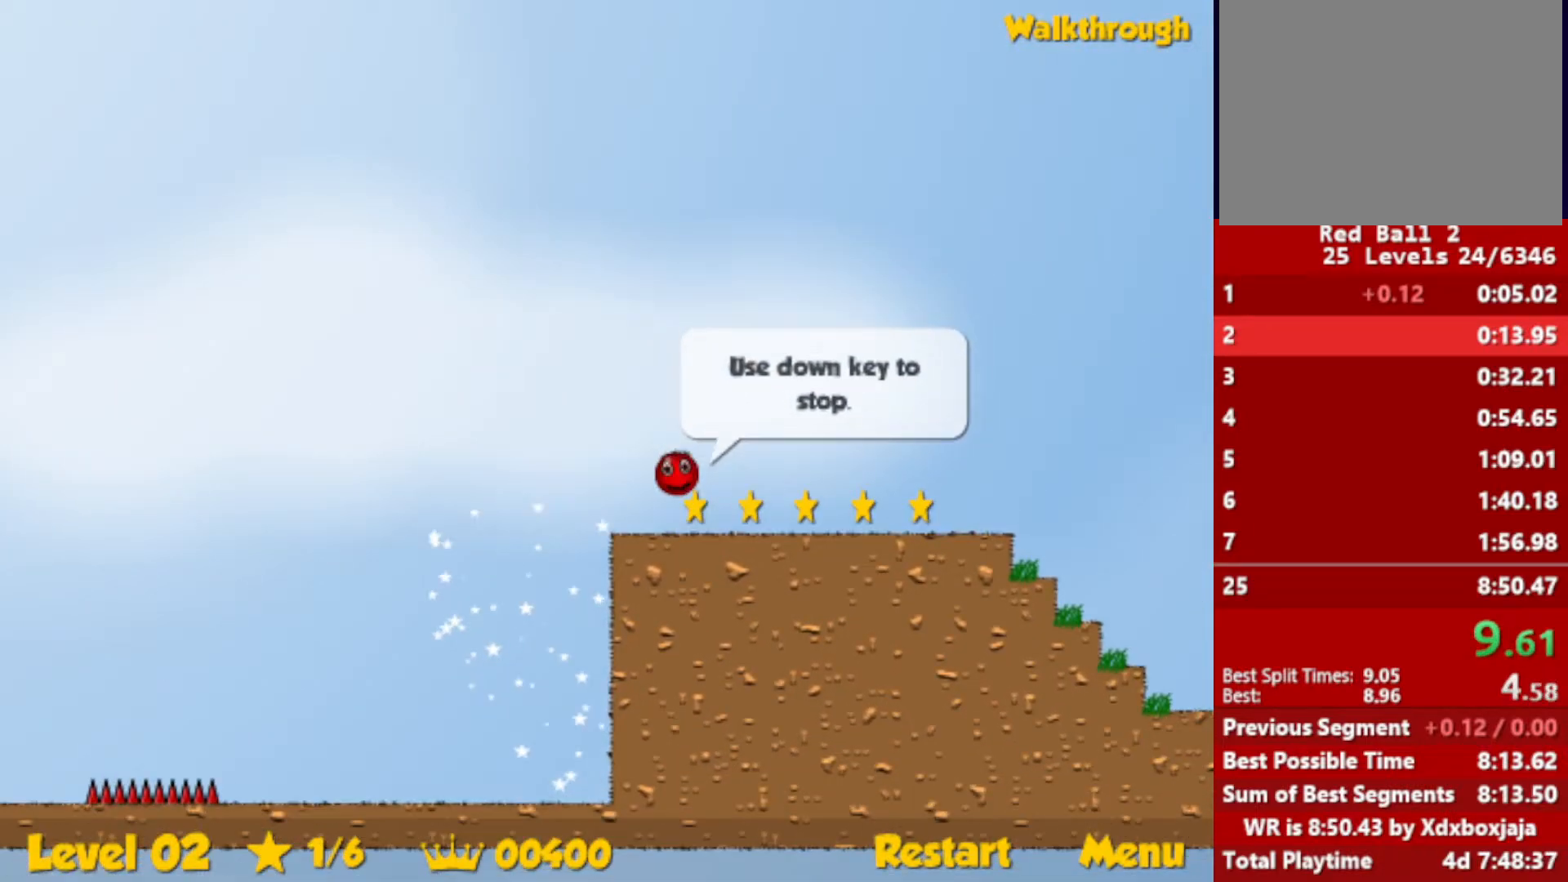
{"keys": ["right"], "events": []}
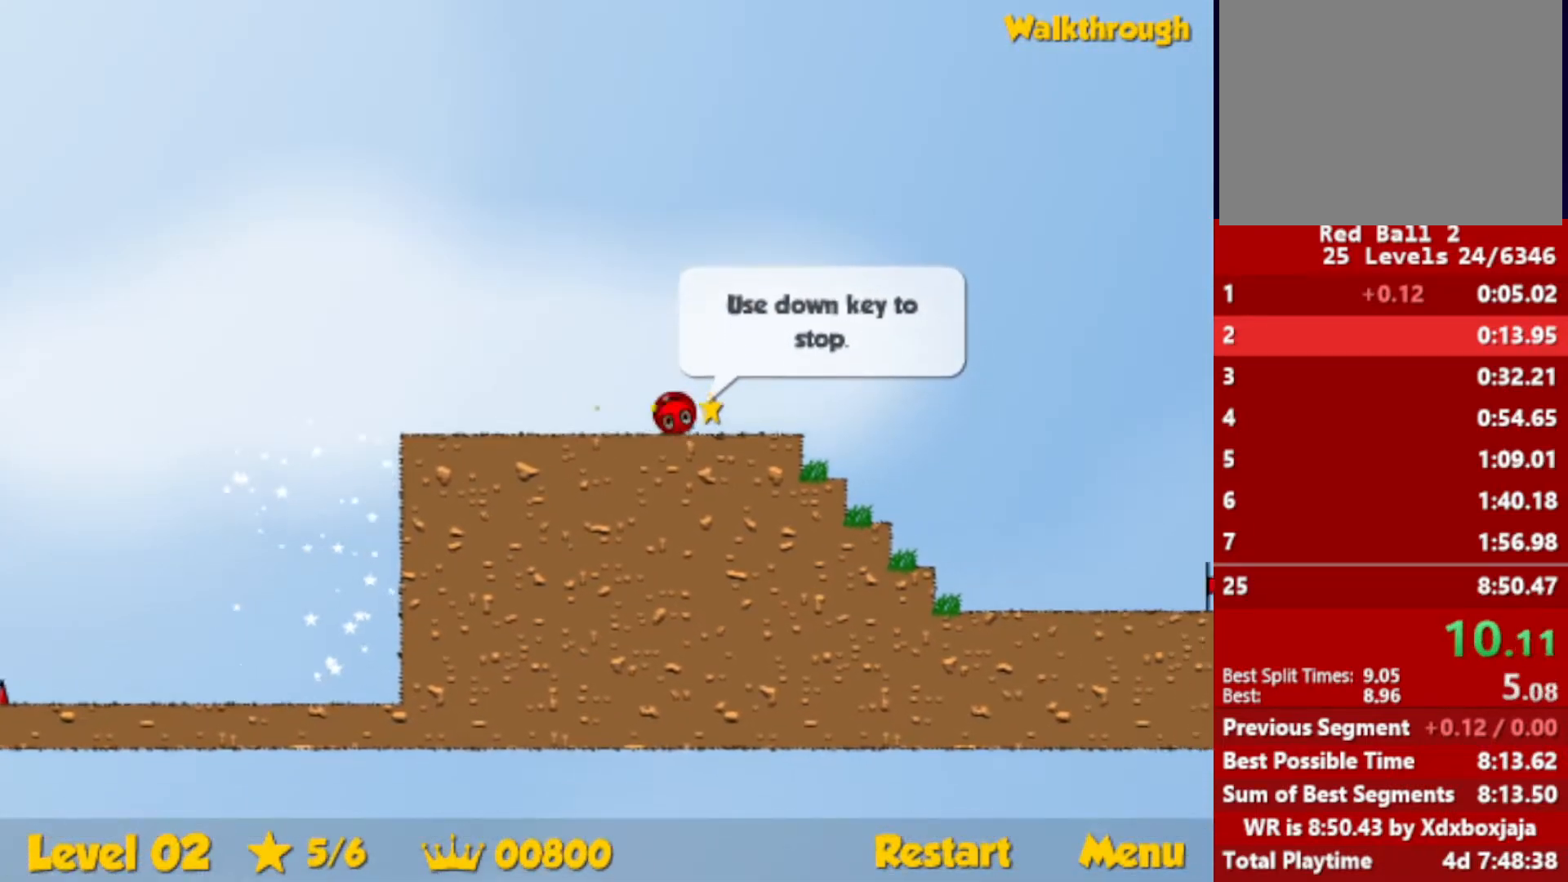
{"keys": ["right", "up"], "events": [[17, "up", "down"]]}
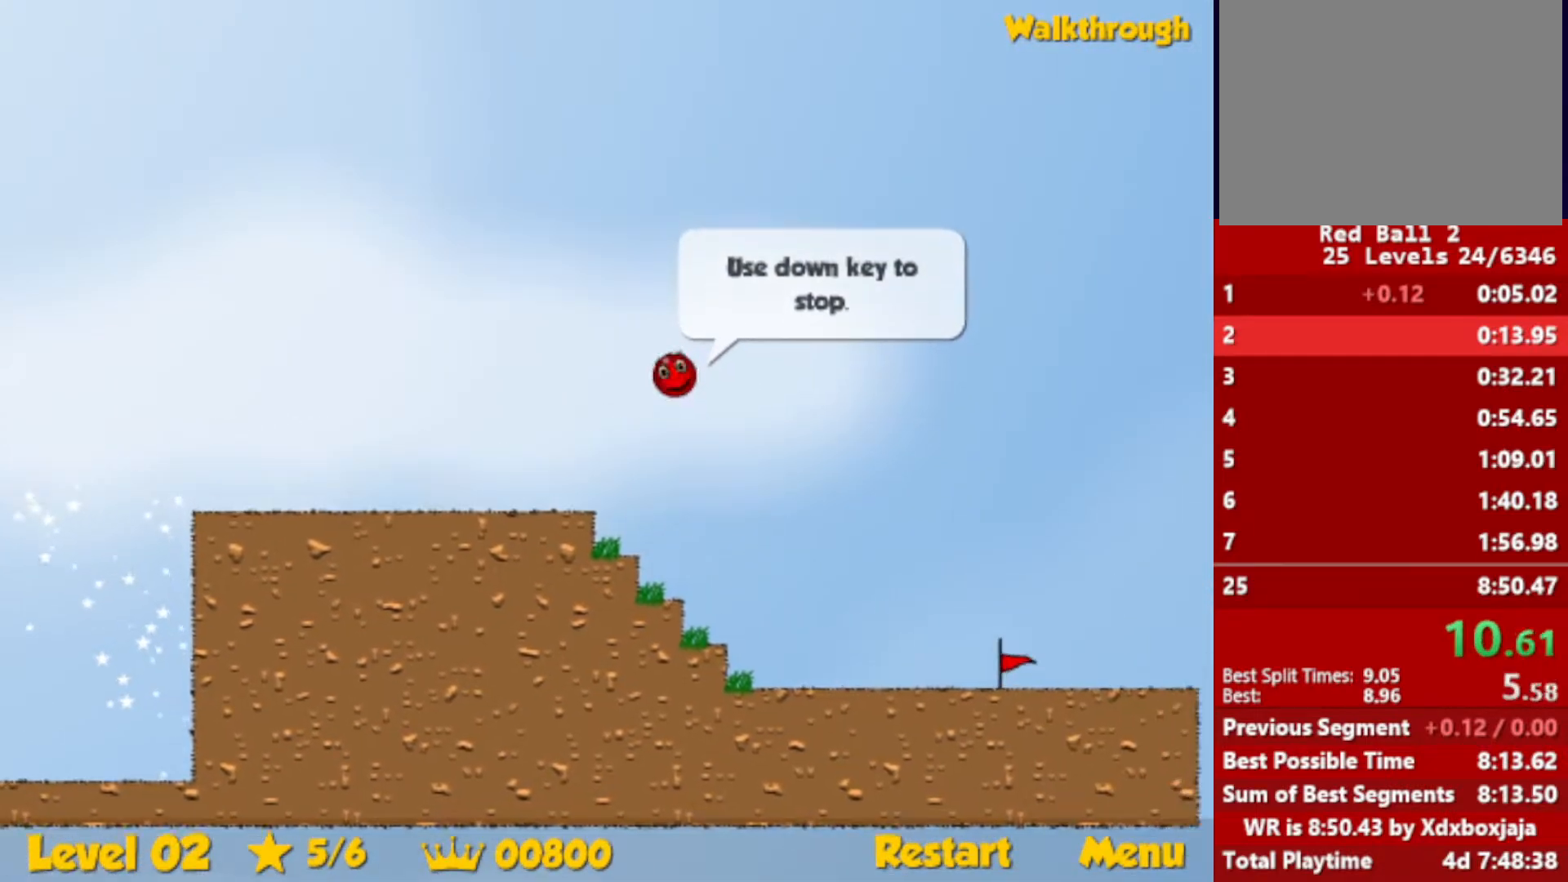
{"keys": ["right"], "events": [[217, "up", "up"]]}
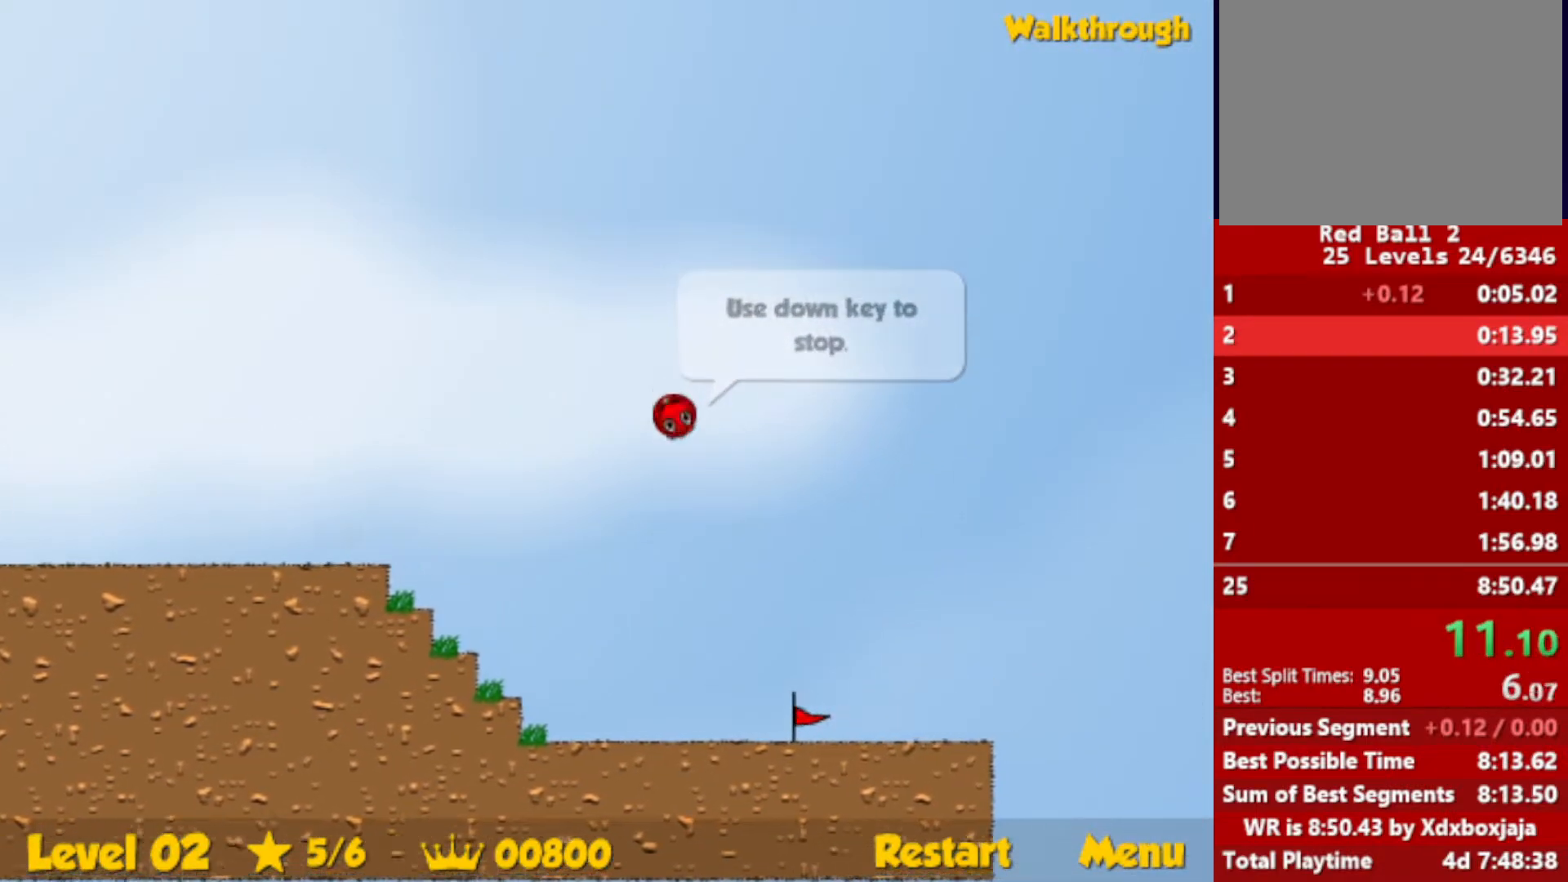
{"keys": ["right", "up"], "events": [[383, "up", "down"]]}
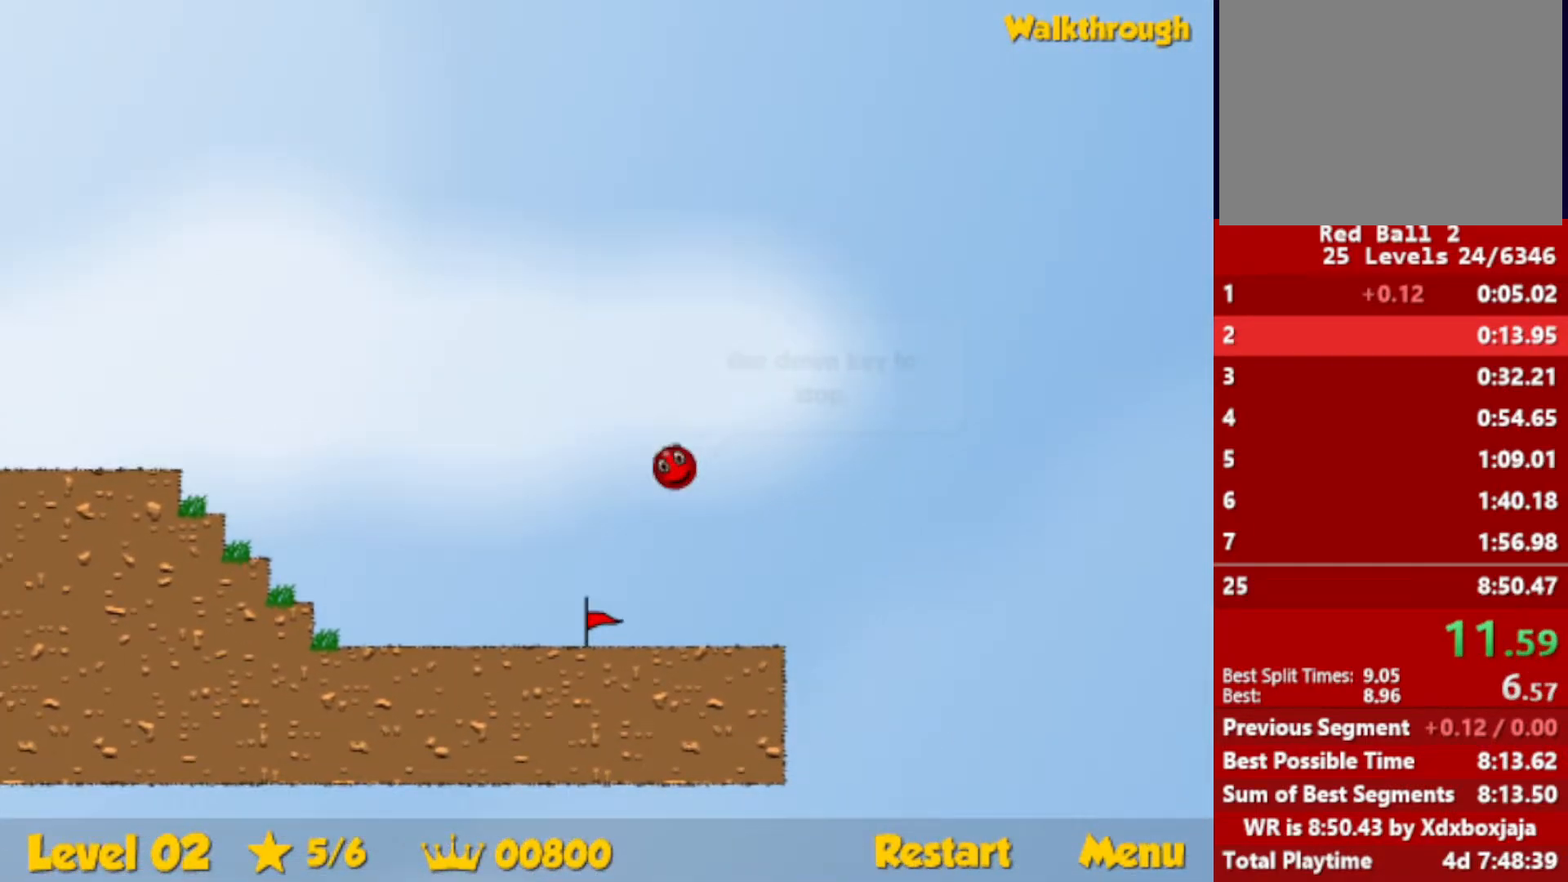
{"keys": ["right", "up"], "events": []}
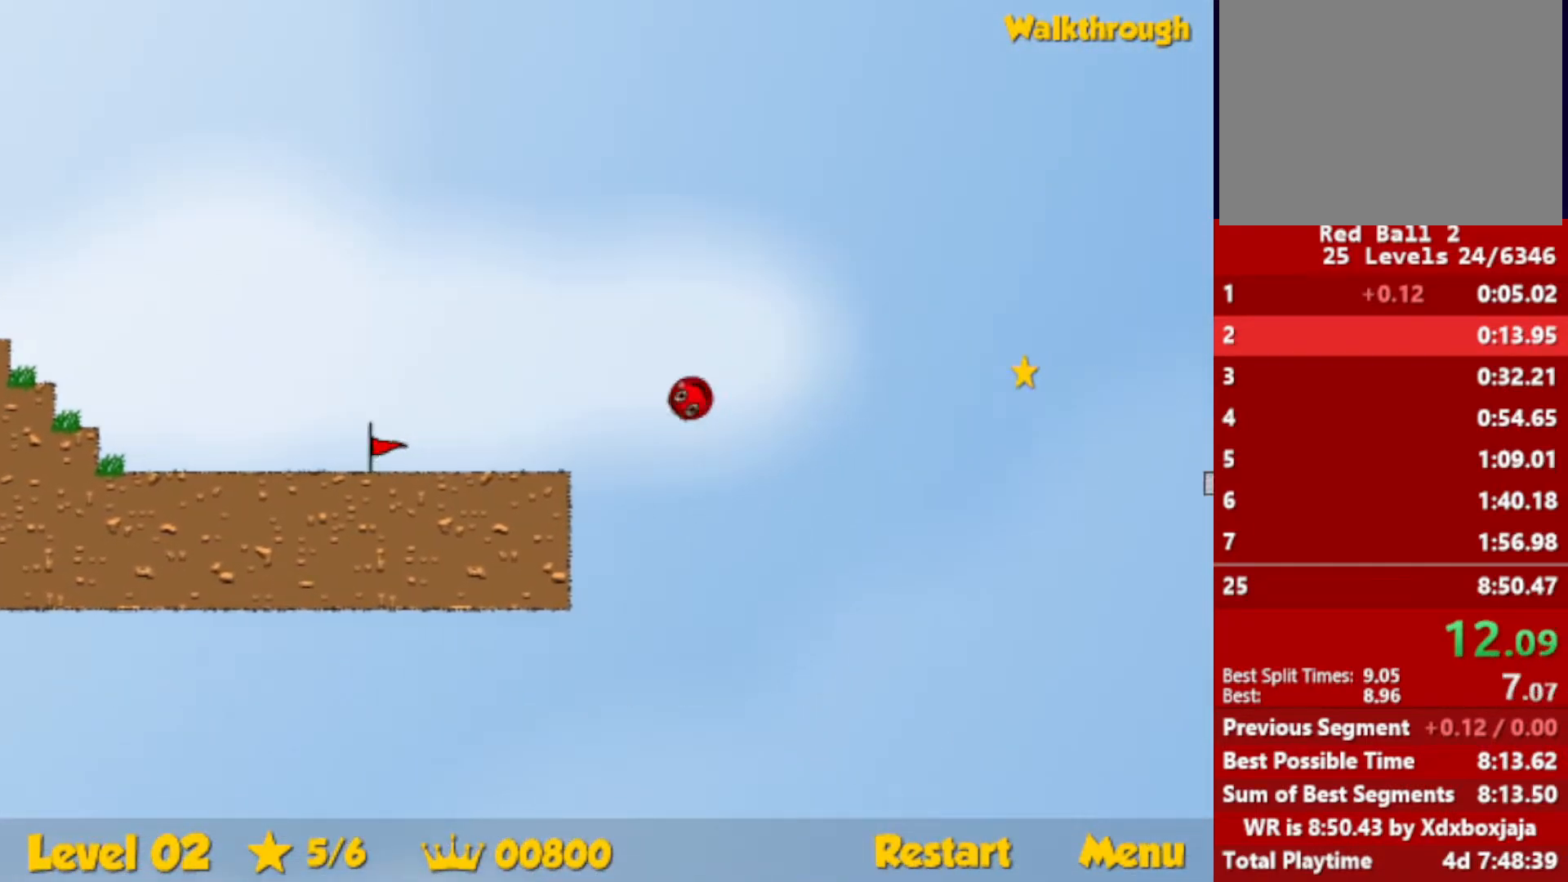
{"keys": ["right", "up"], "events": [[233, "up", "up"], [450, "up", "down"]]}
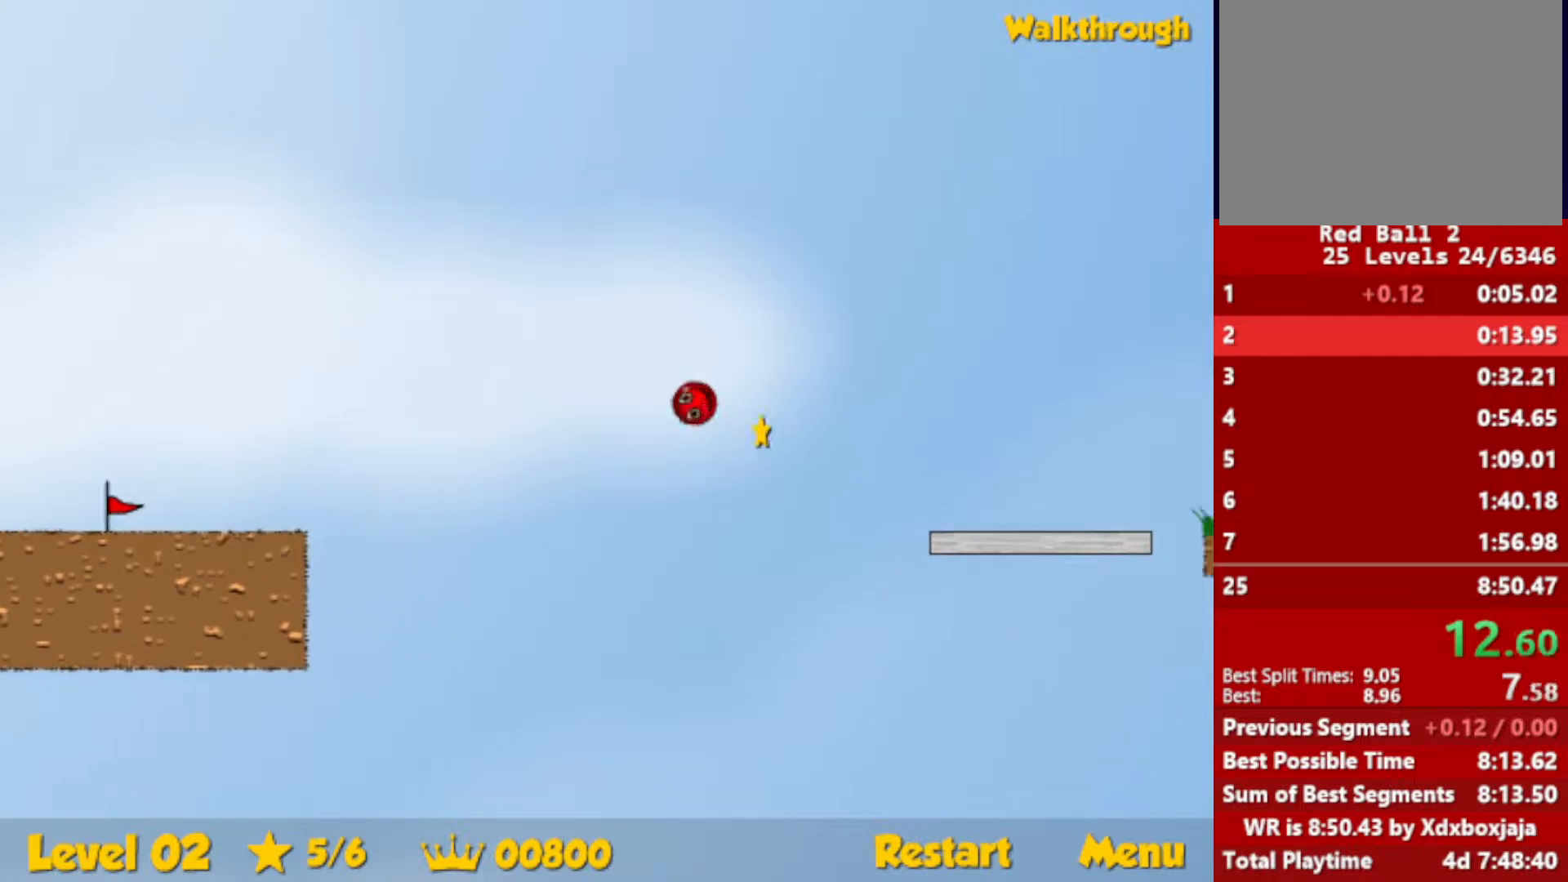
{"keys": ["right", "up"], "events": []}
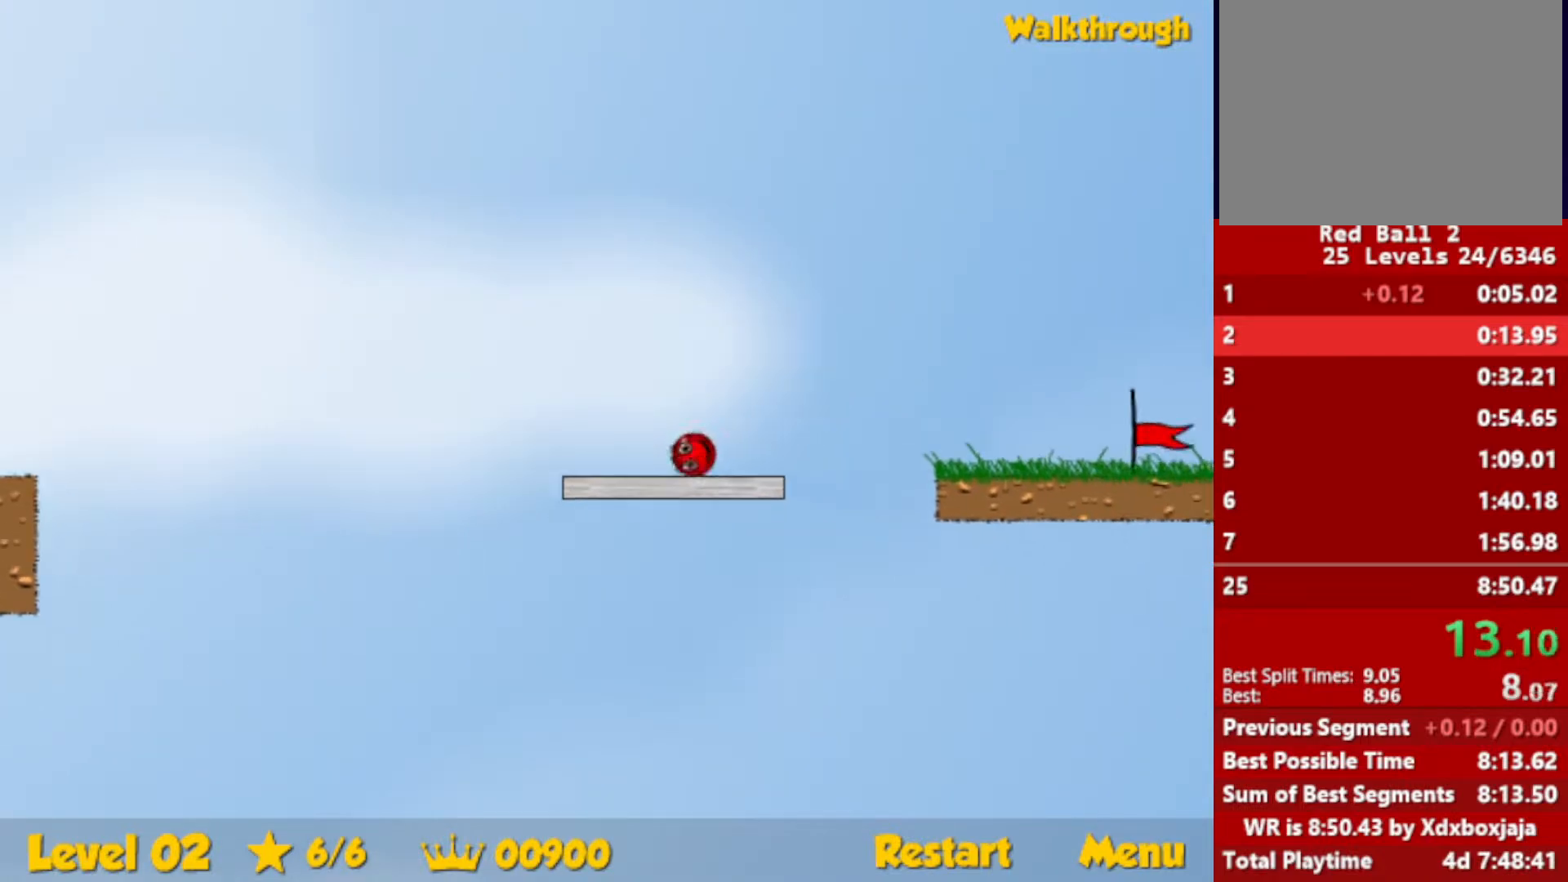
{"keys": ["right"], "events": [[67, "up", "up"]]}
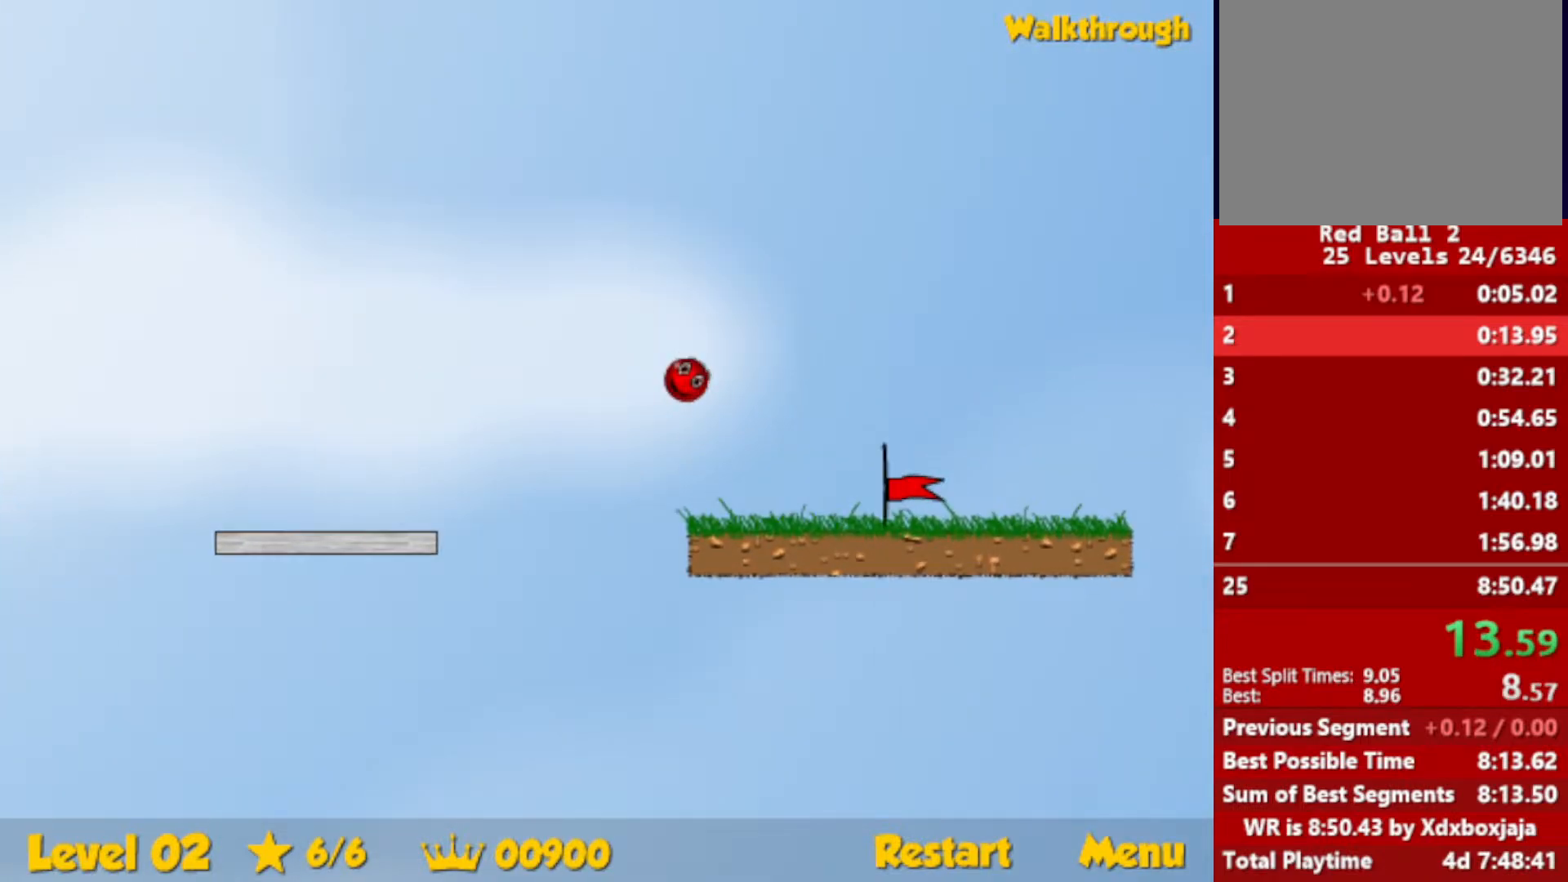
{"keys": ["left"], "events": [[233, "left", "down"], [250, "right", "up"]]}
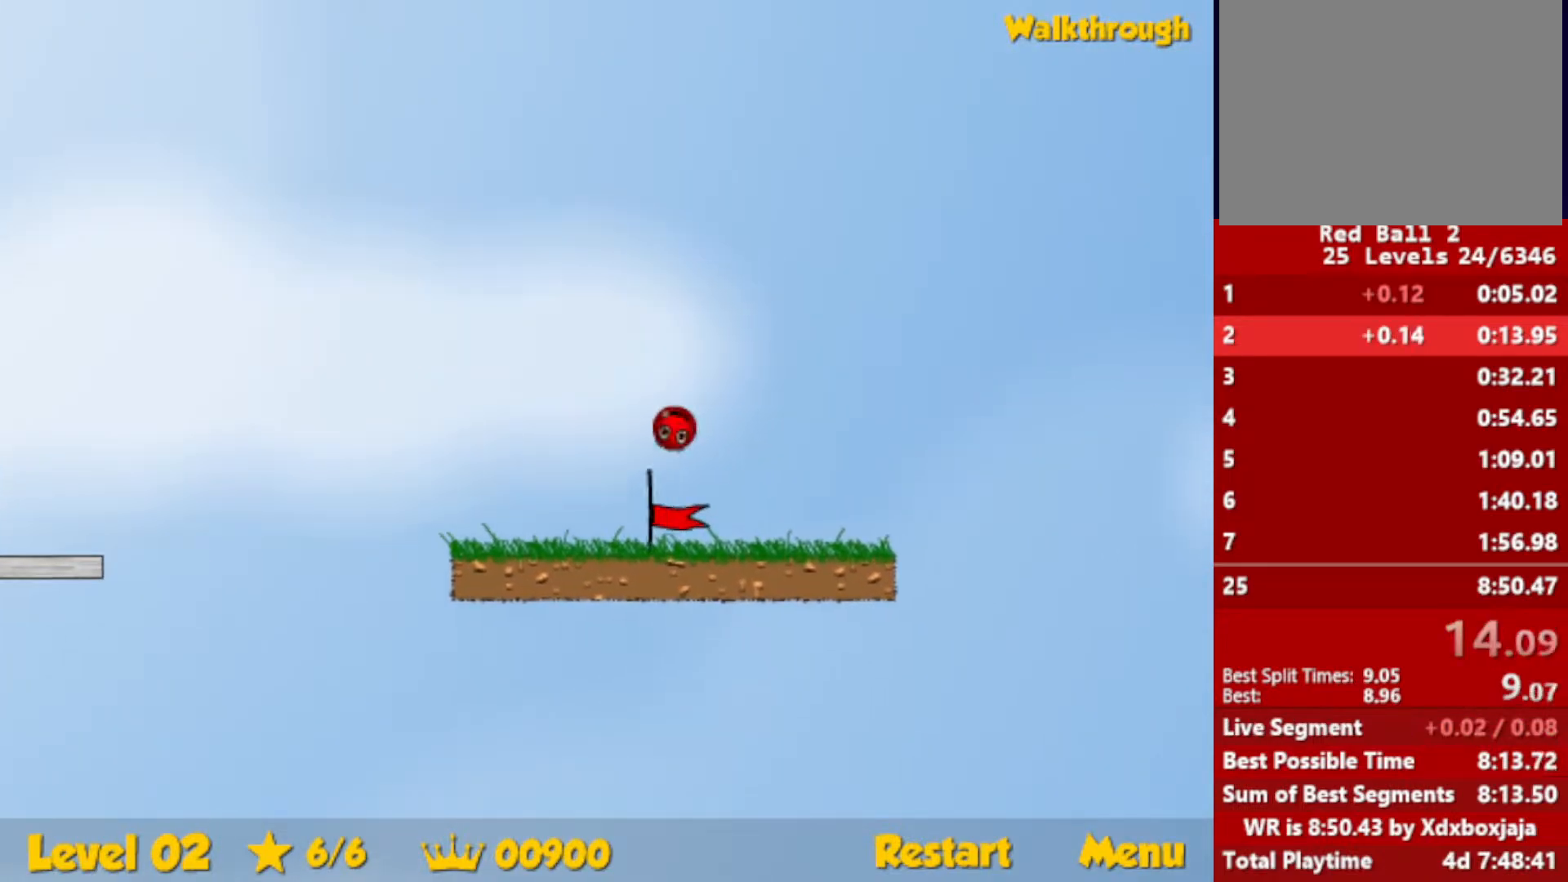
{"keys": ["right"], "events": [[333, "right", "down"], [383, "left", "up"]]}
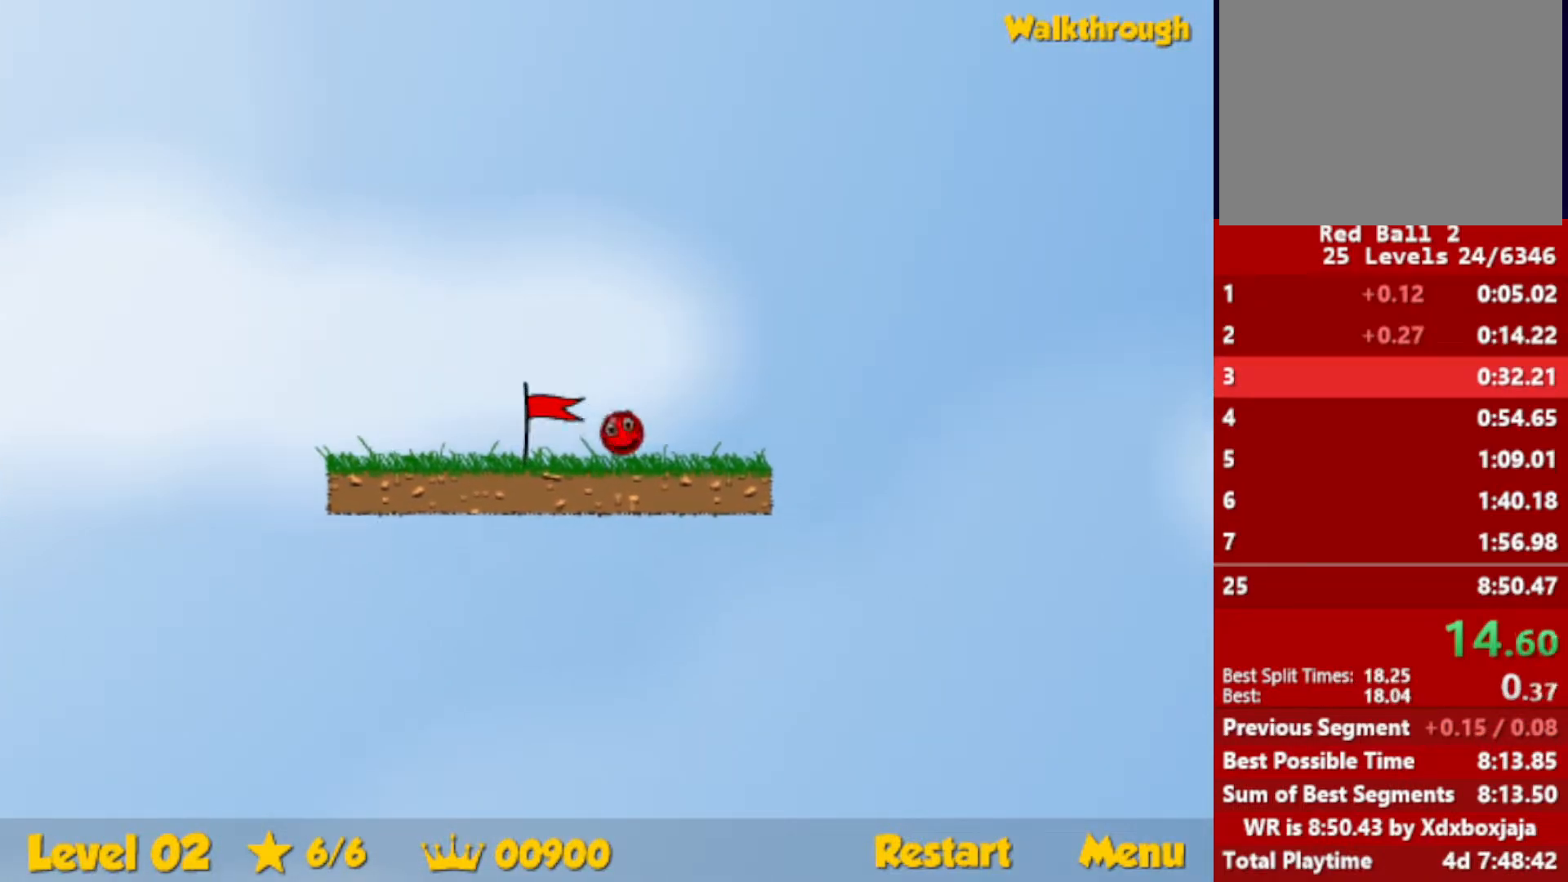
{"keys": ["right"], "events": []}
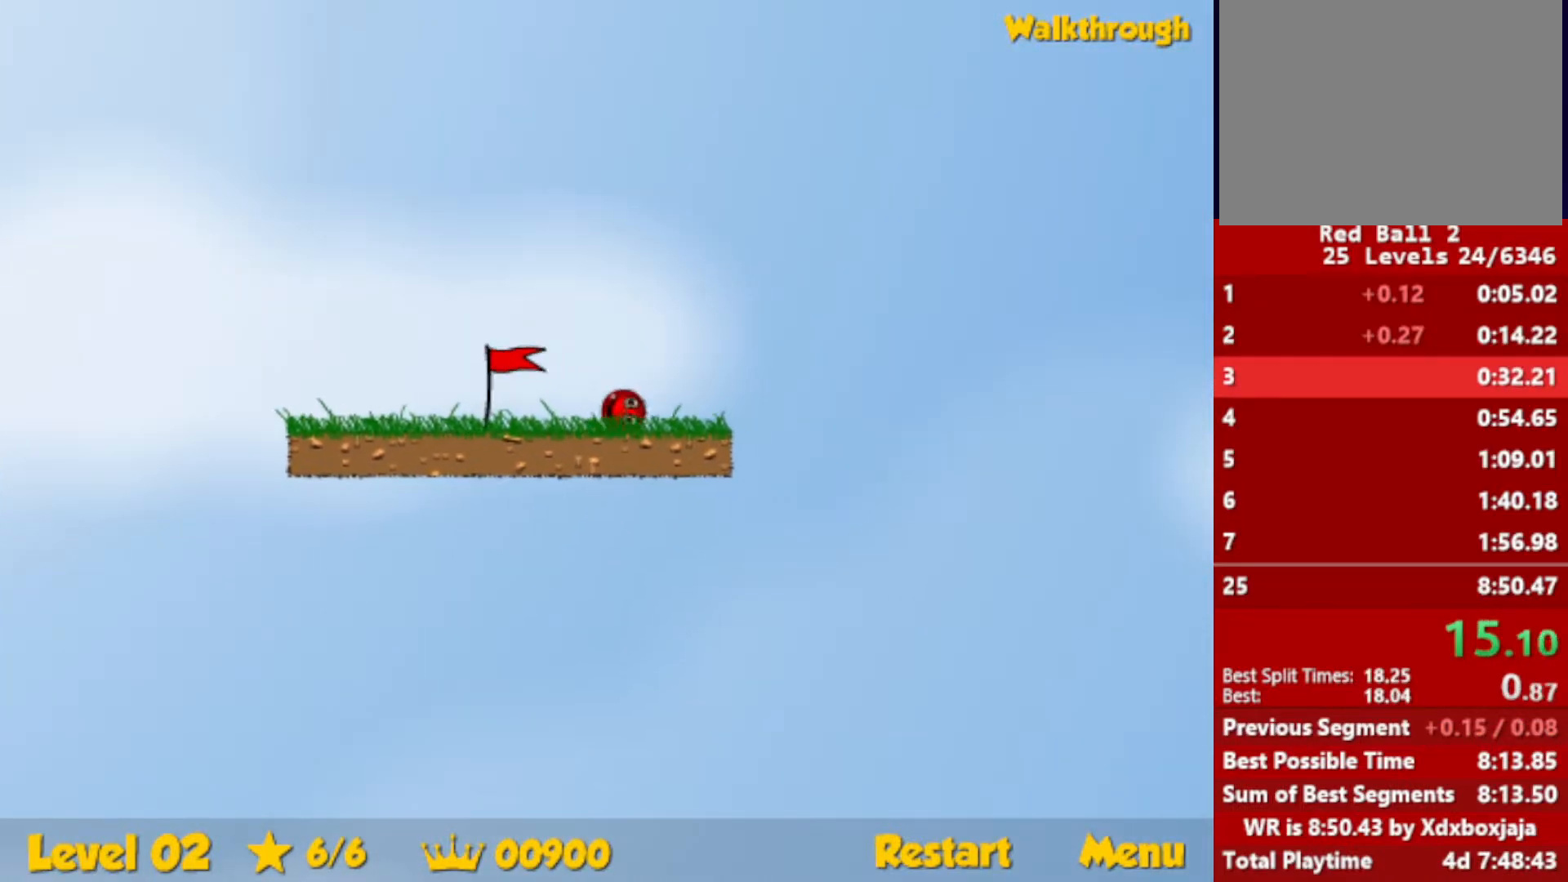
{"keys": ["right"], "events": []}
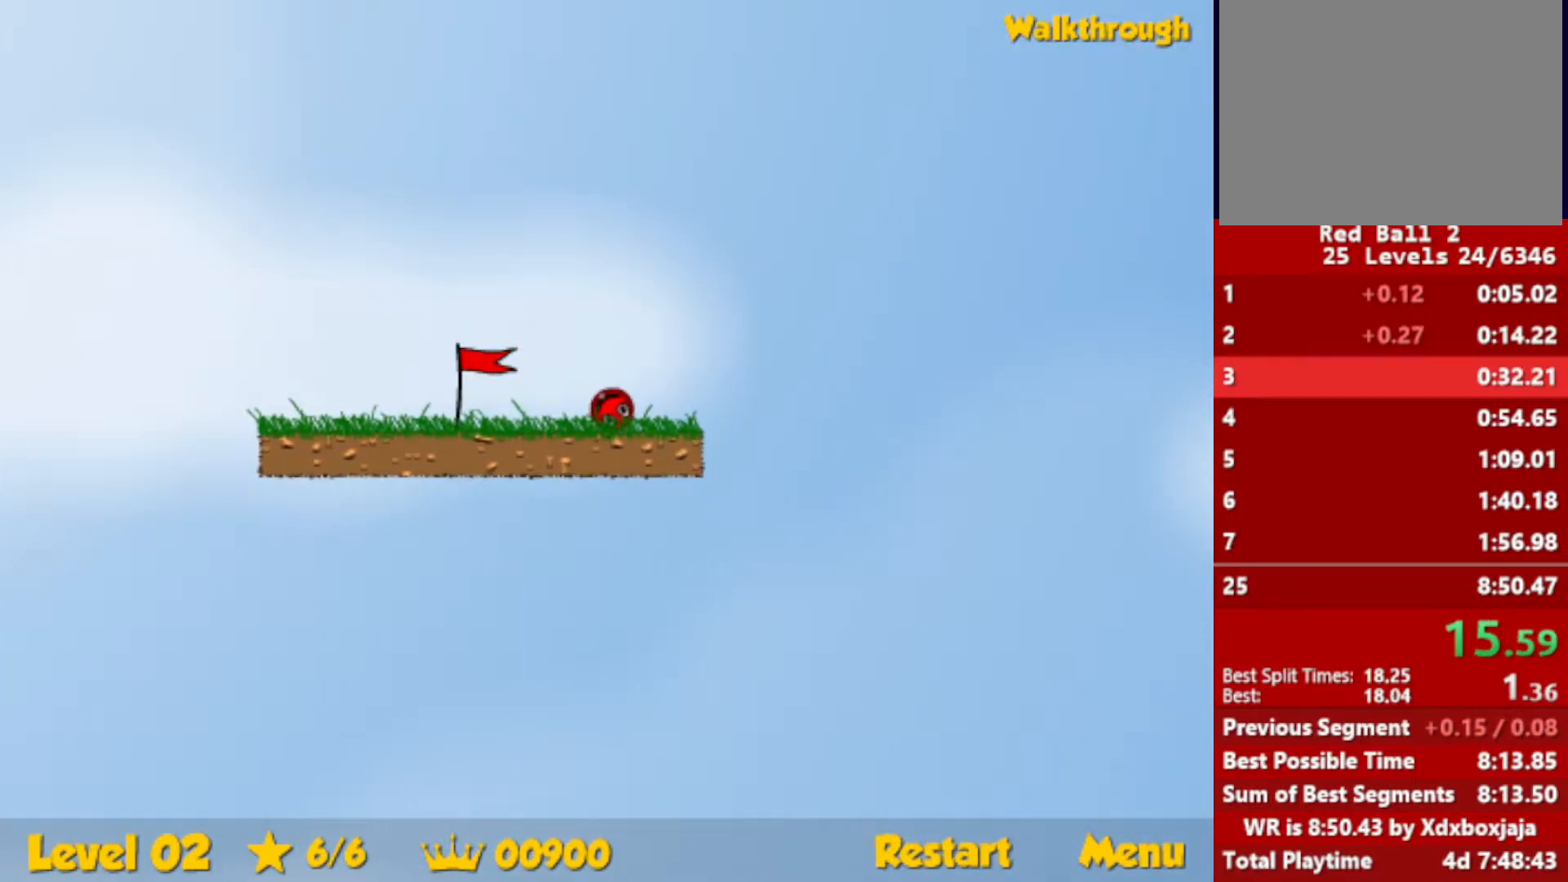
{"keys": ["right"], "events": []}
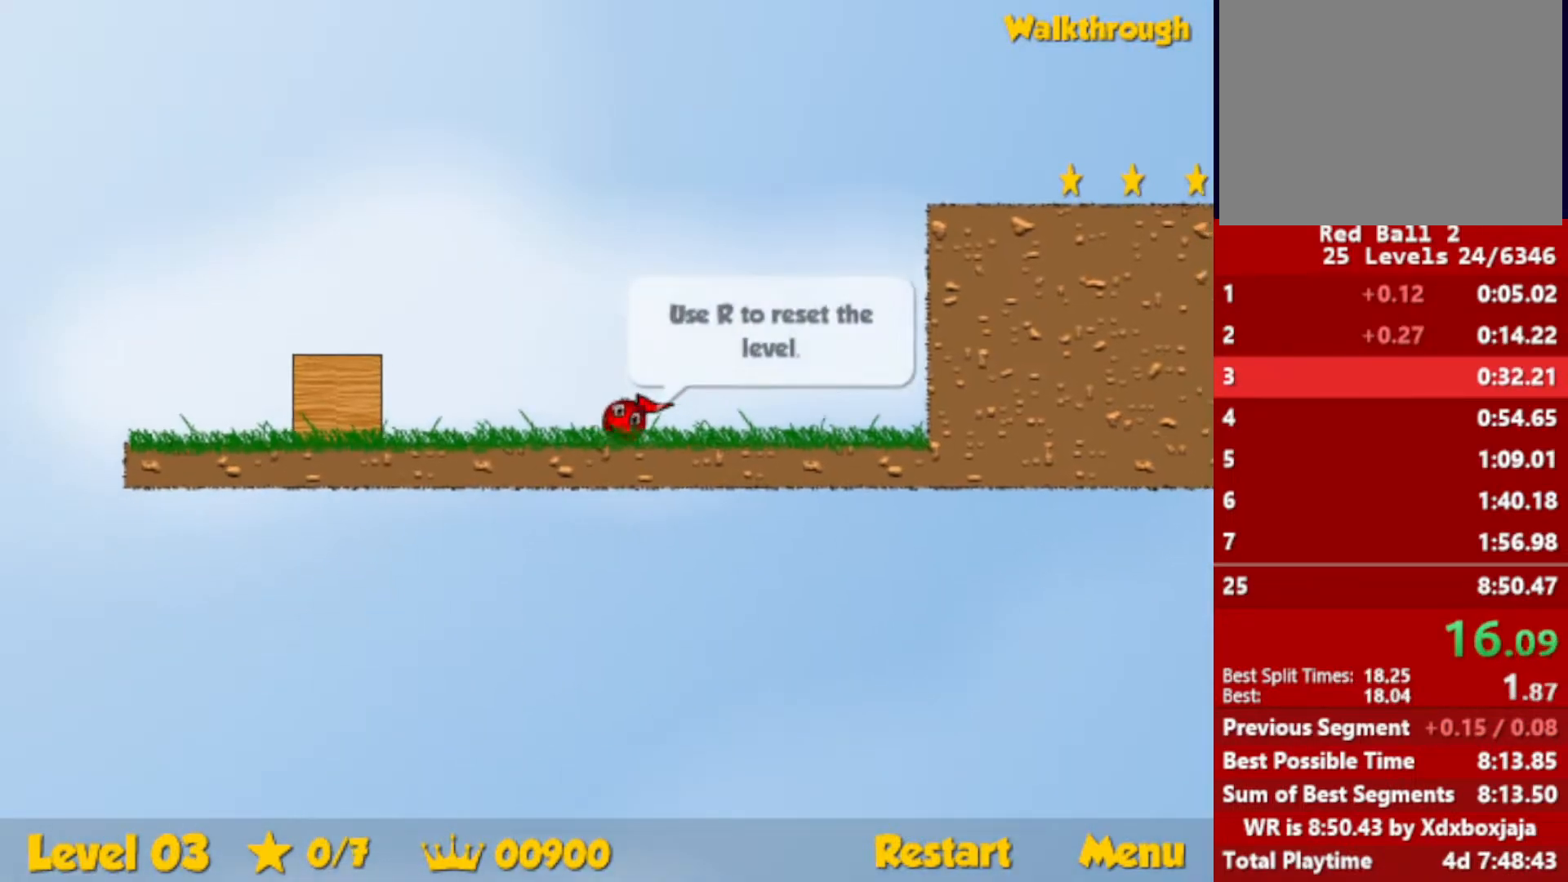
{"keys": ["right"], "events": []}
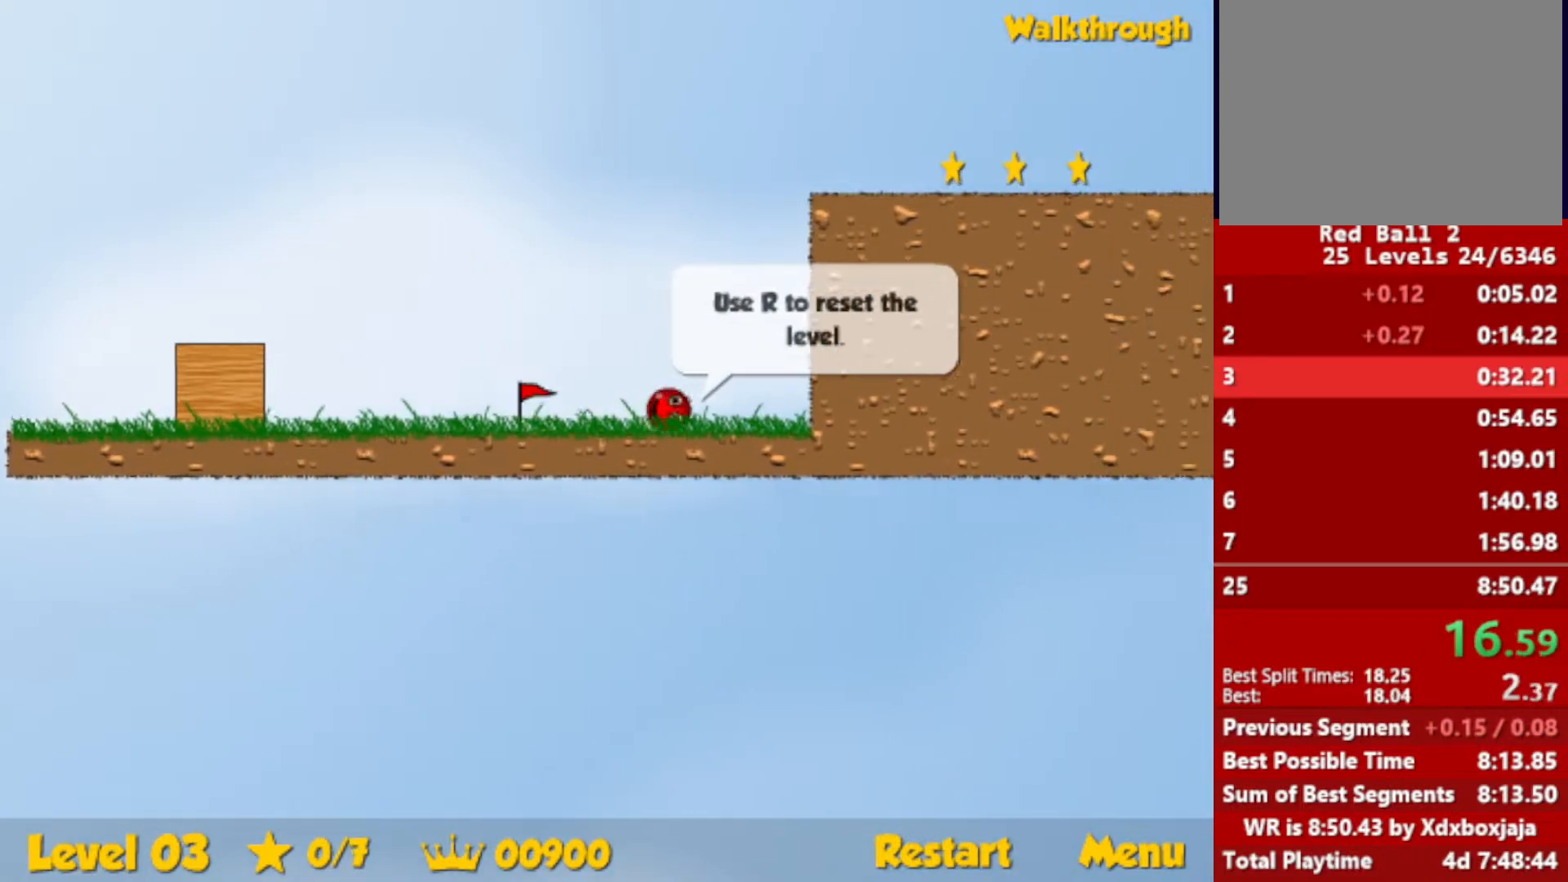
{"keys": ["right", "up"], "events": [[283, "left", "down"], [283, "up", "down"], [317, "right", "up"], [400, "left", "up"], [467, "right", "down"]]}
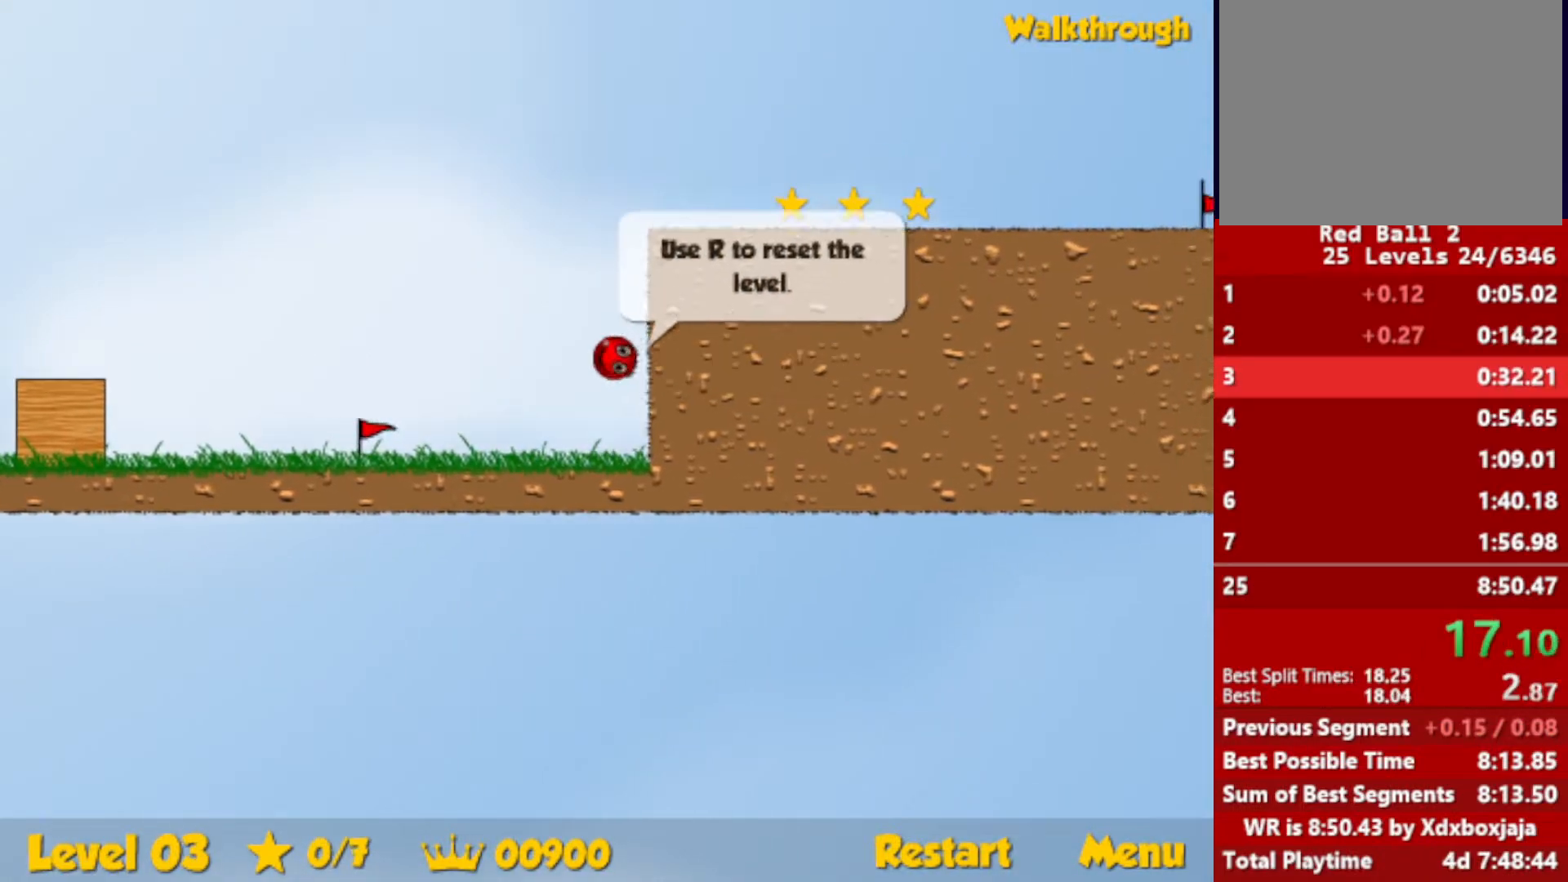
{"keys": ["right"], "events": [[83, "right", "up"], [267, "right", "down"], [483, "up", "up"]]}
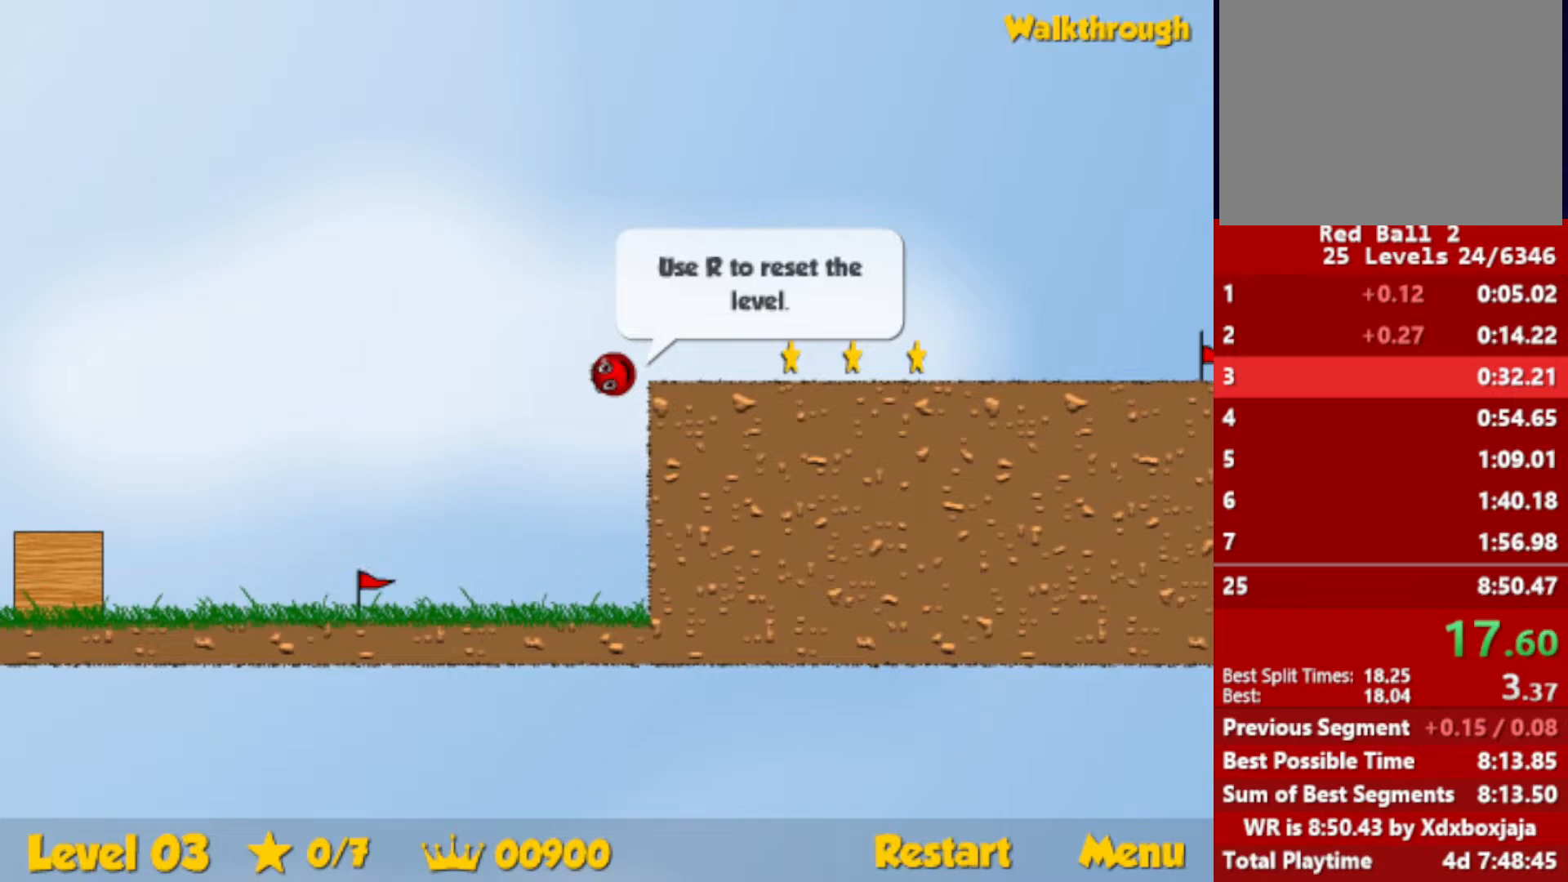
{"keys": ["right"], "events": []}
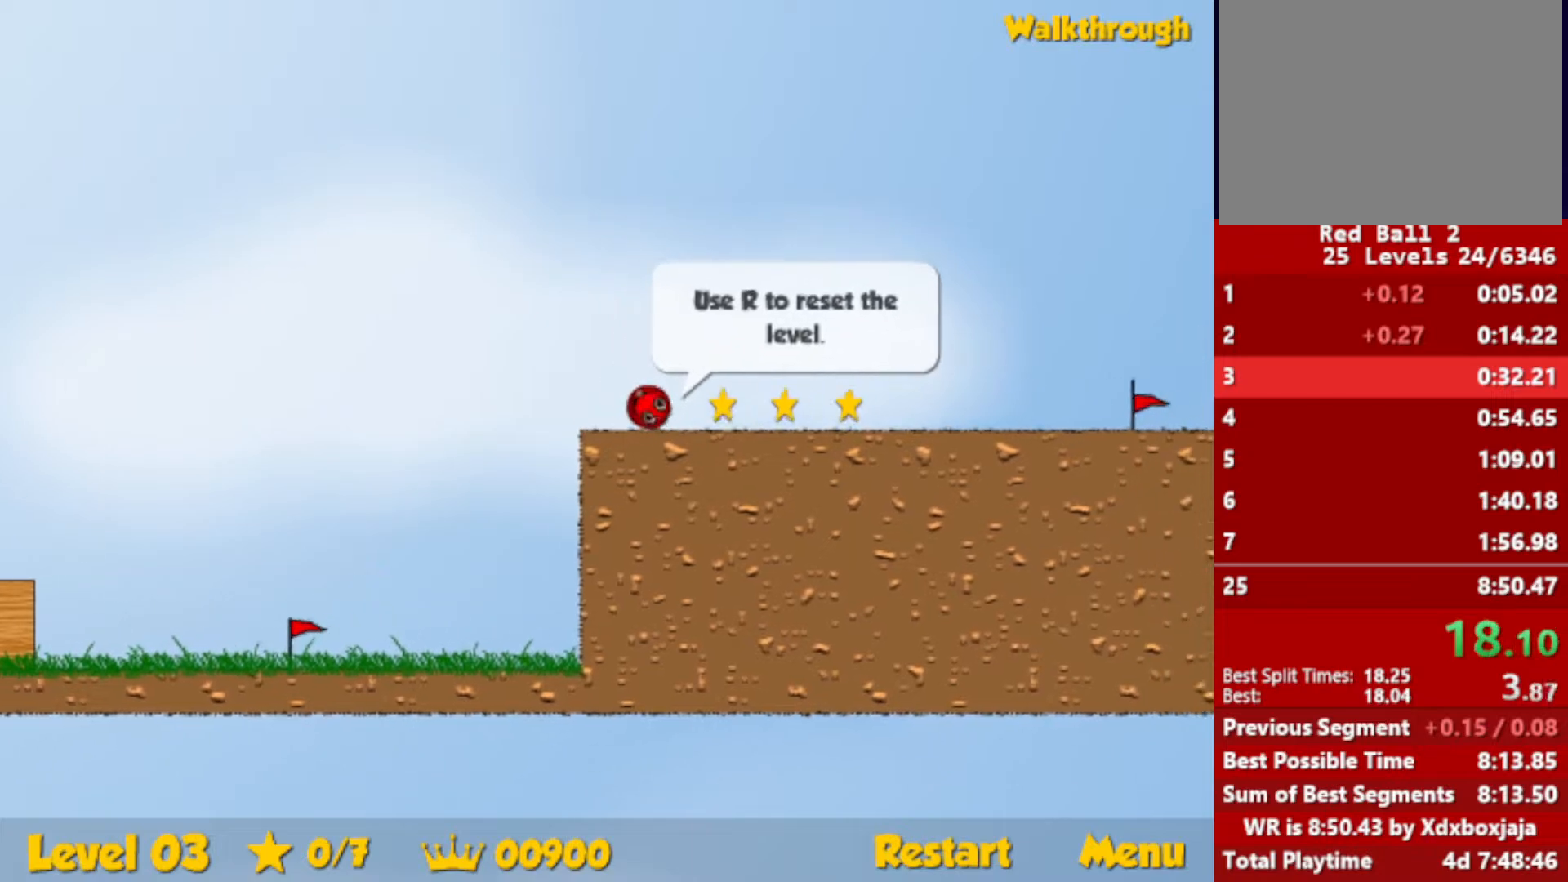
{"keys": ["right"], "events": []}
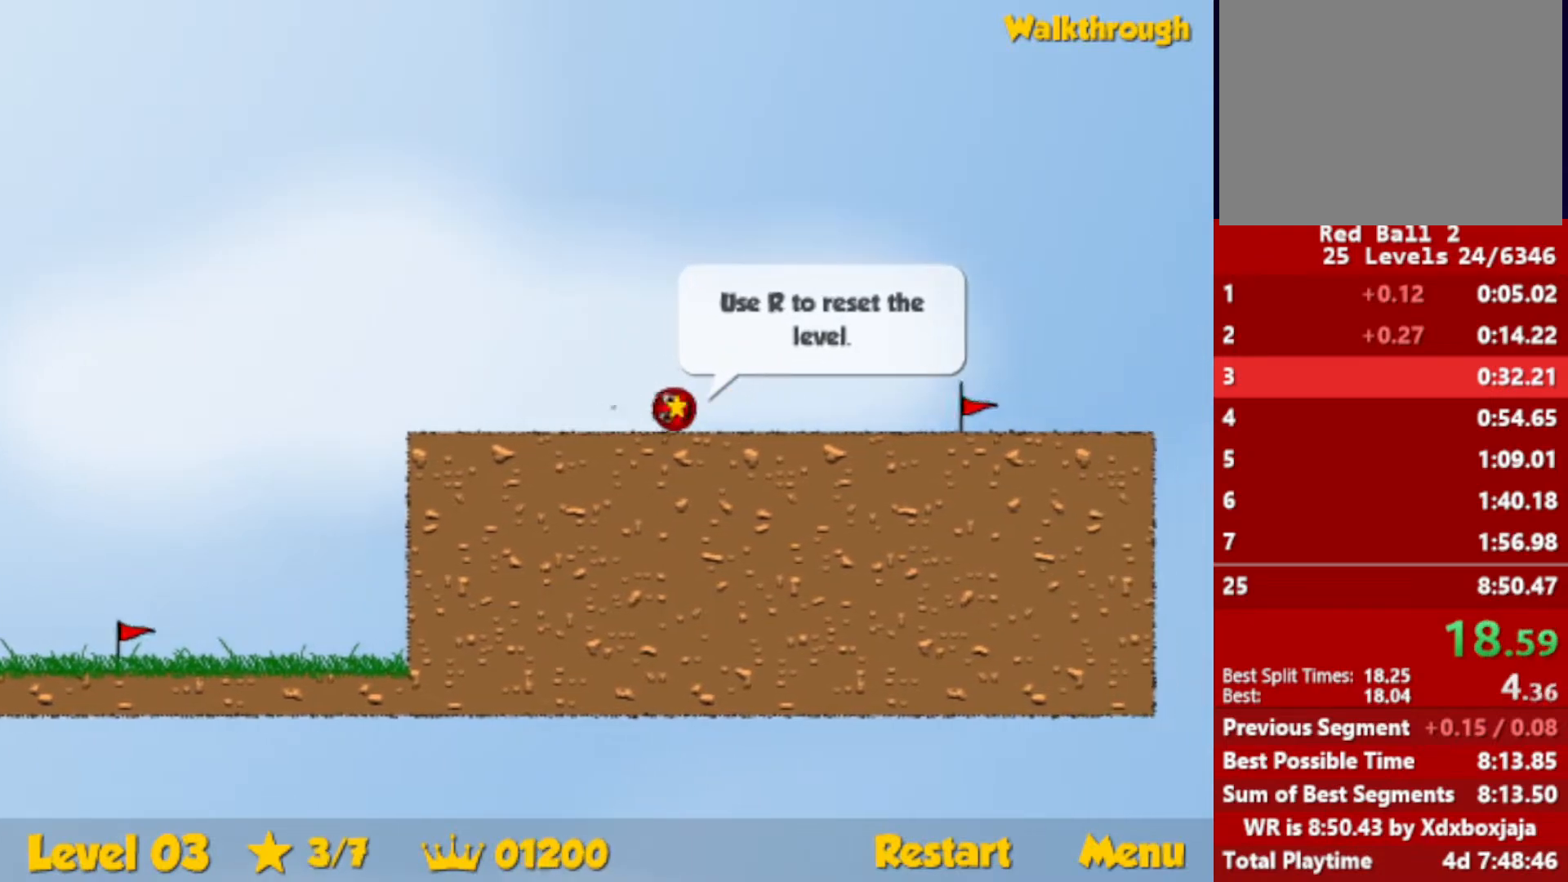
{"keys": ["right"], "events": []}
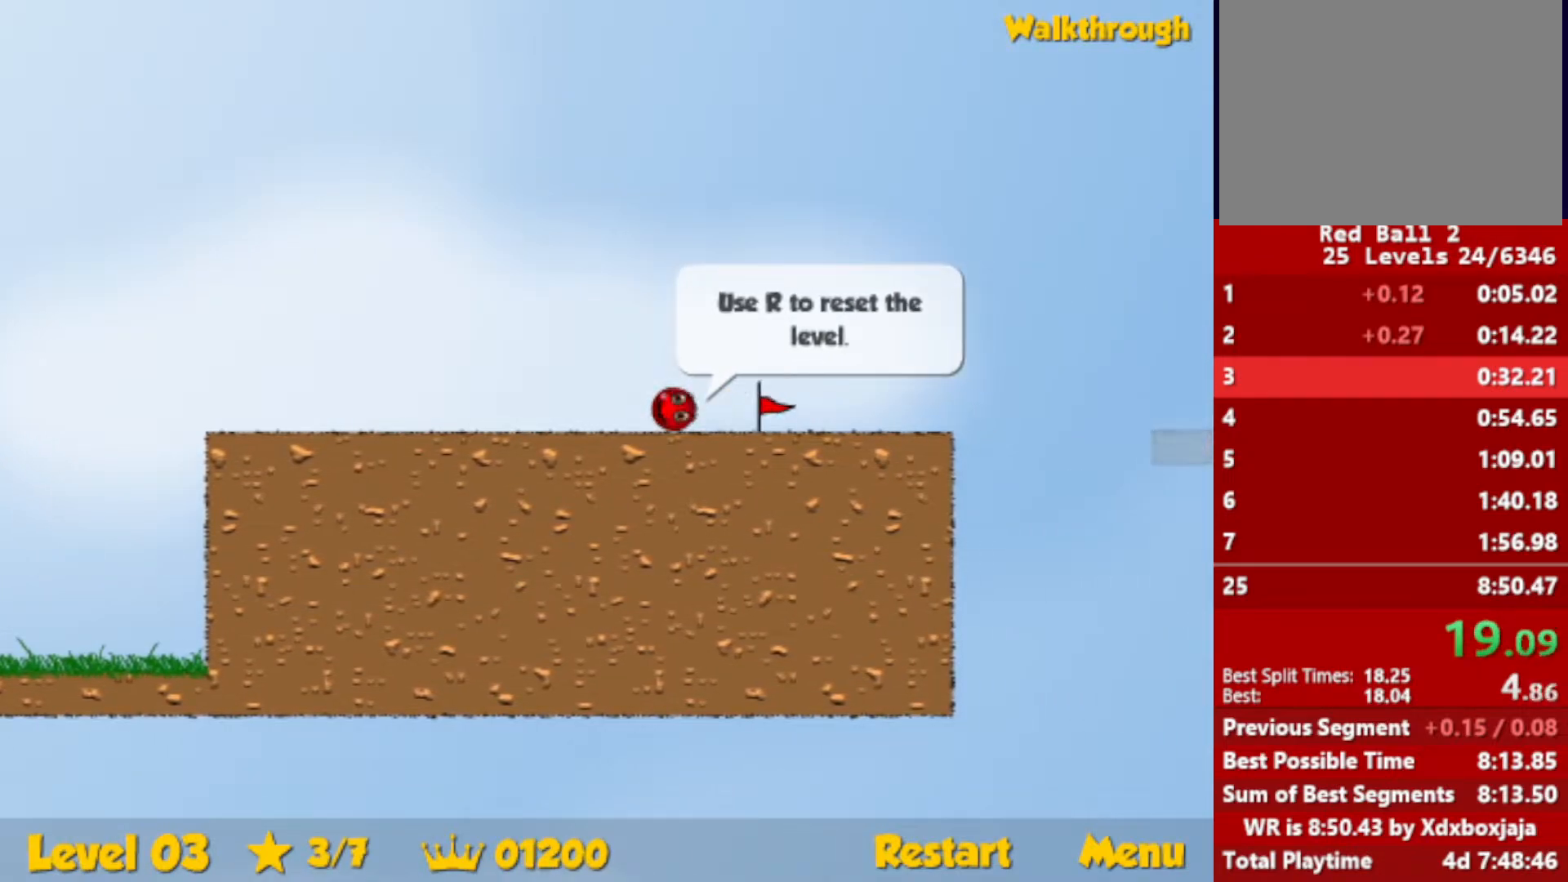
{"keys": ["right"], "events": [[150, "right", "up"], [200, "r", "down"], [217, "right", "down"], [267, "r", "up"]]}
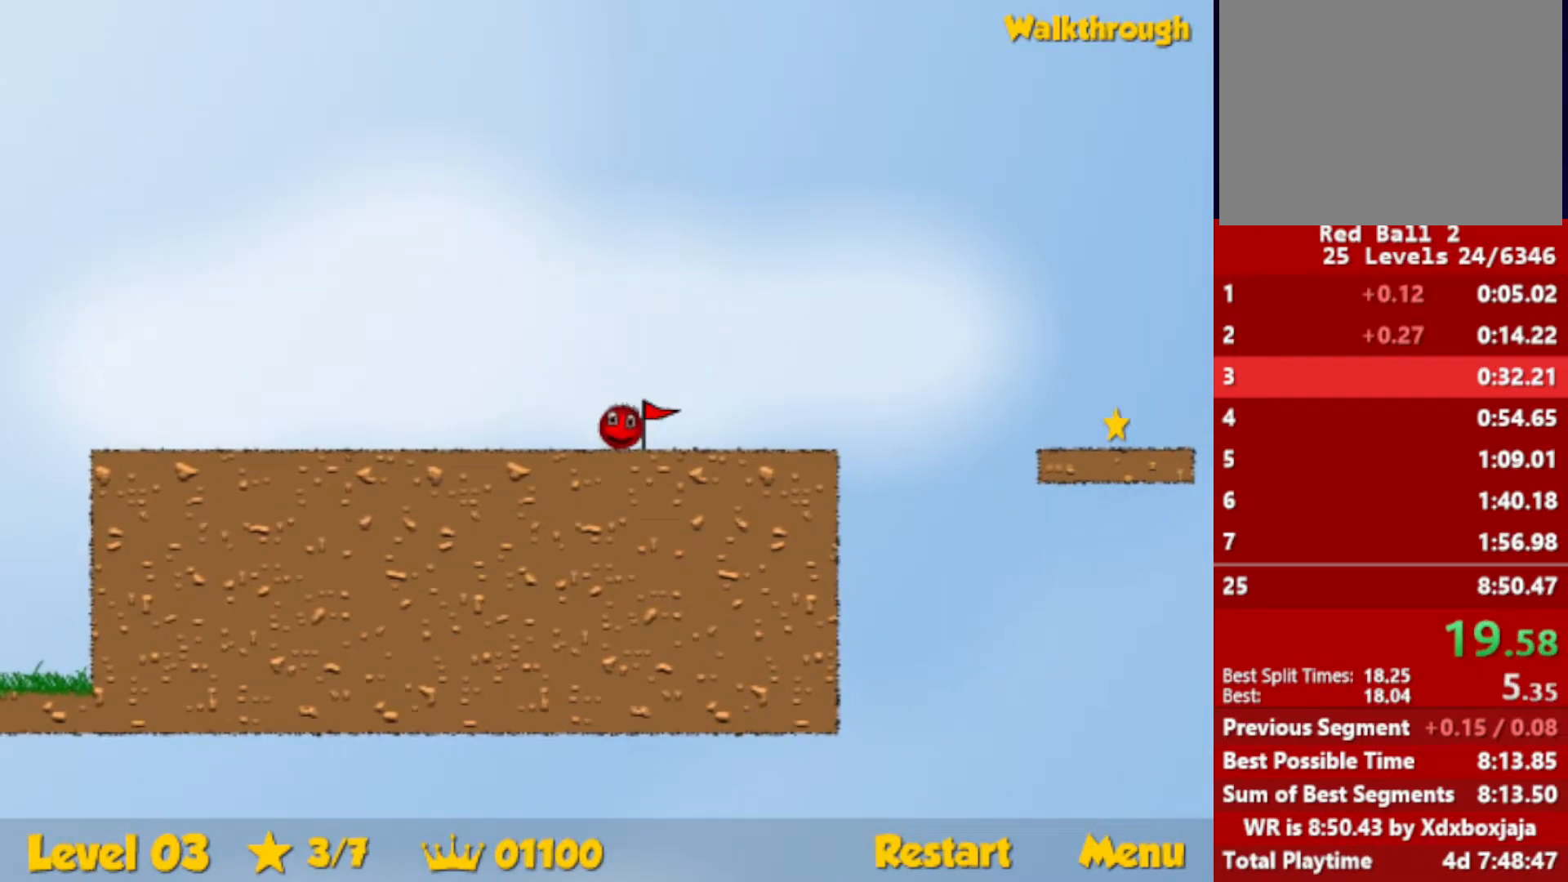
{"keys": ["right"], "events": [[400, "up", "down"], [450, "up", "up"]]}
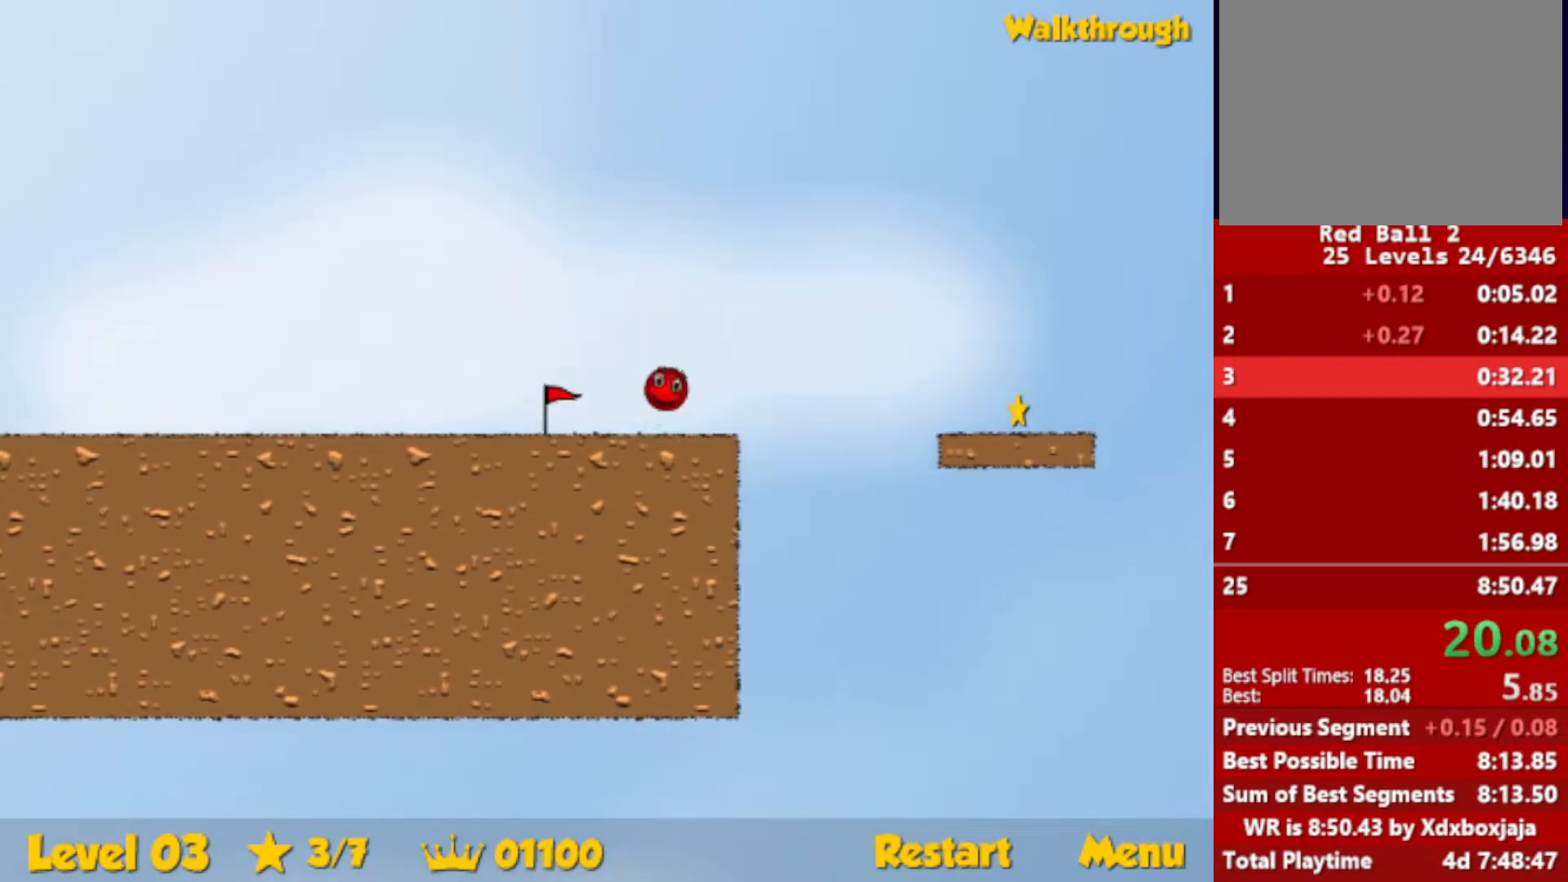
{"keys": ["down", "right"], "events": [[167, "down", "down"]]}
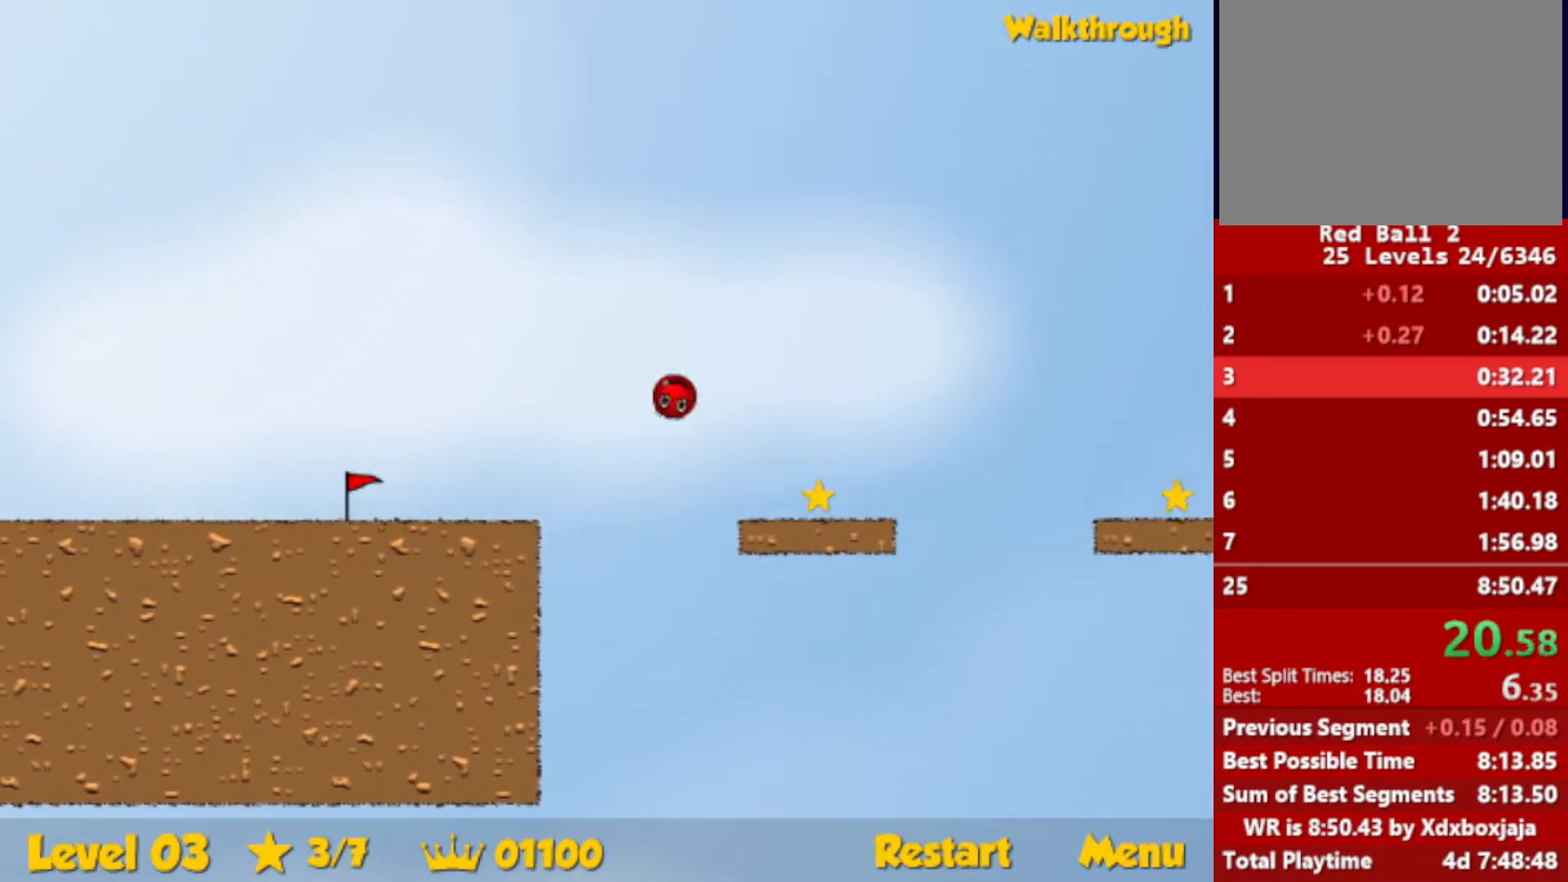
{"keys": ["down", "right"], "events": []}
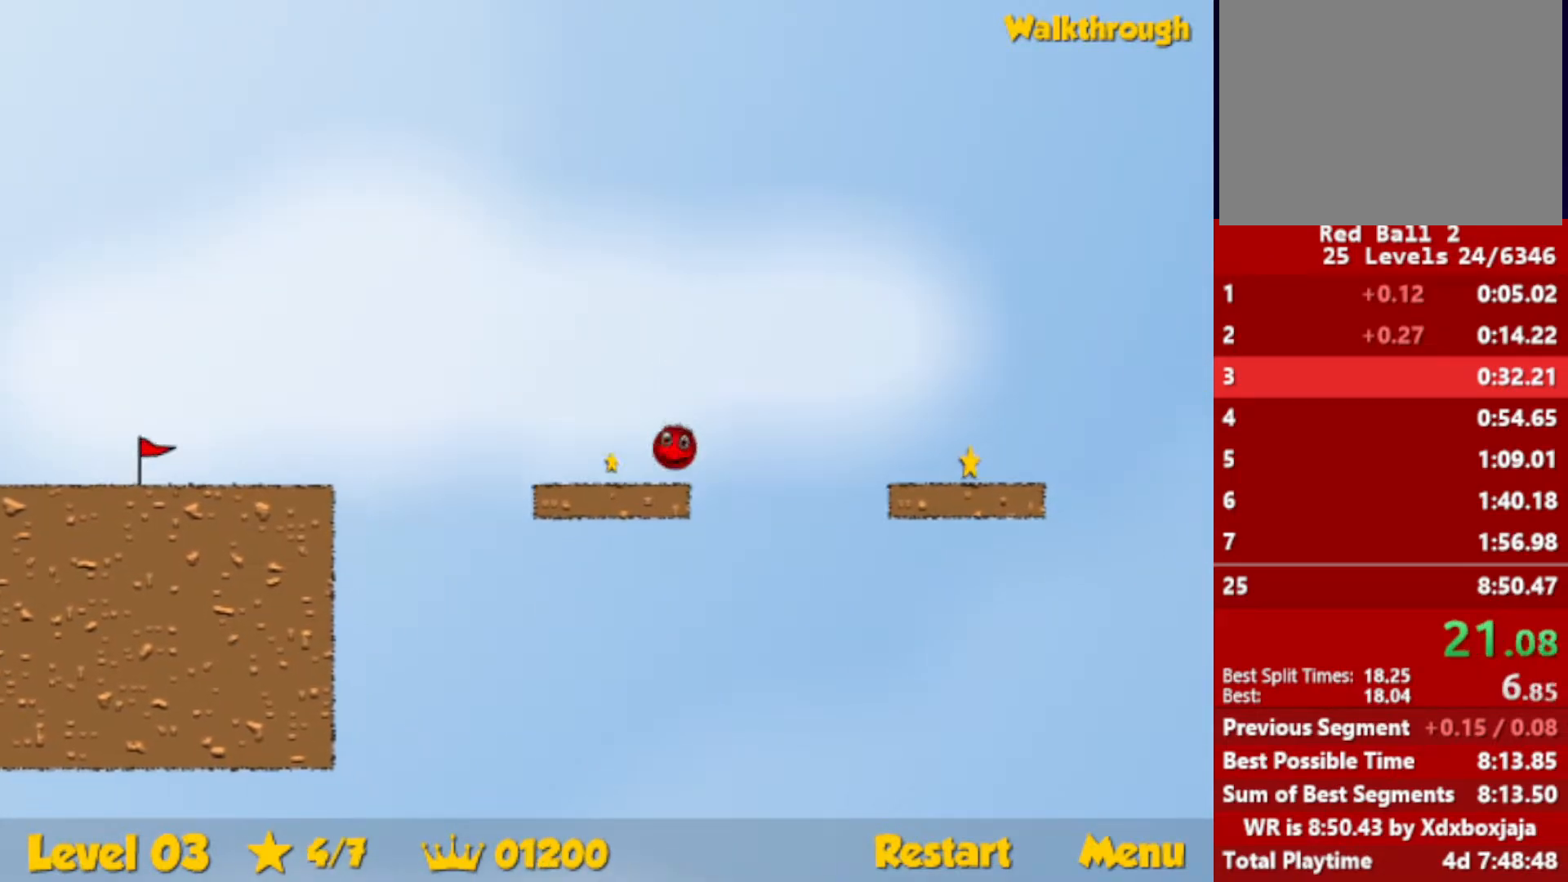
{"keys": ["right"], "events": [[33, "up", "down"], [117, "up", "up"], [417, "down", "up"]]}
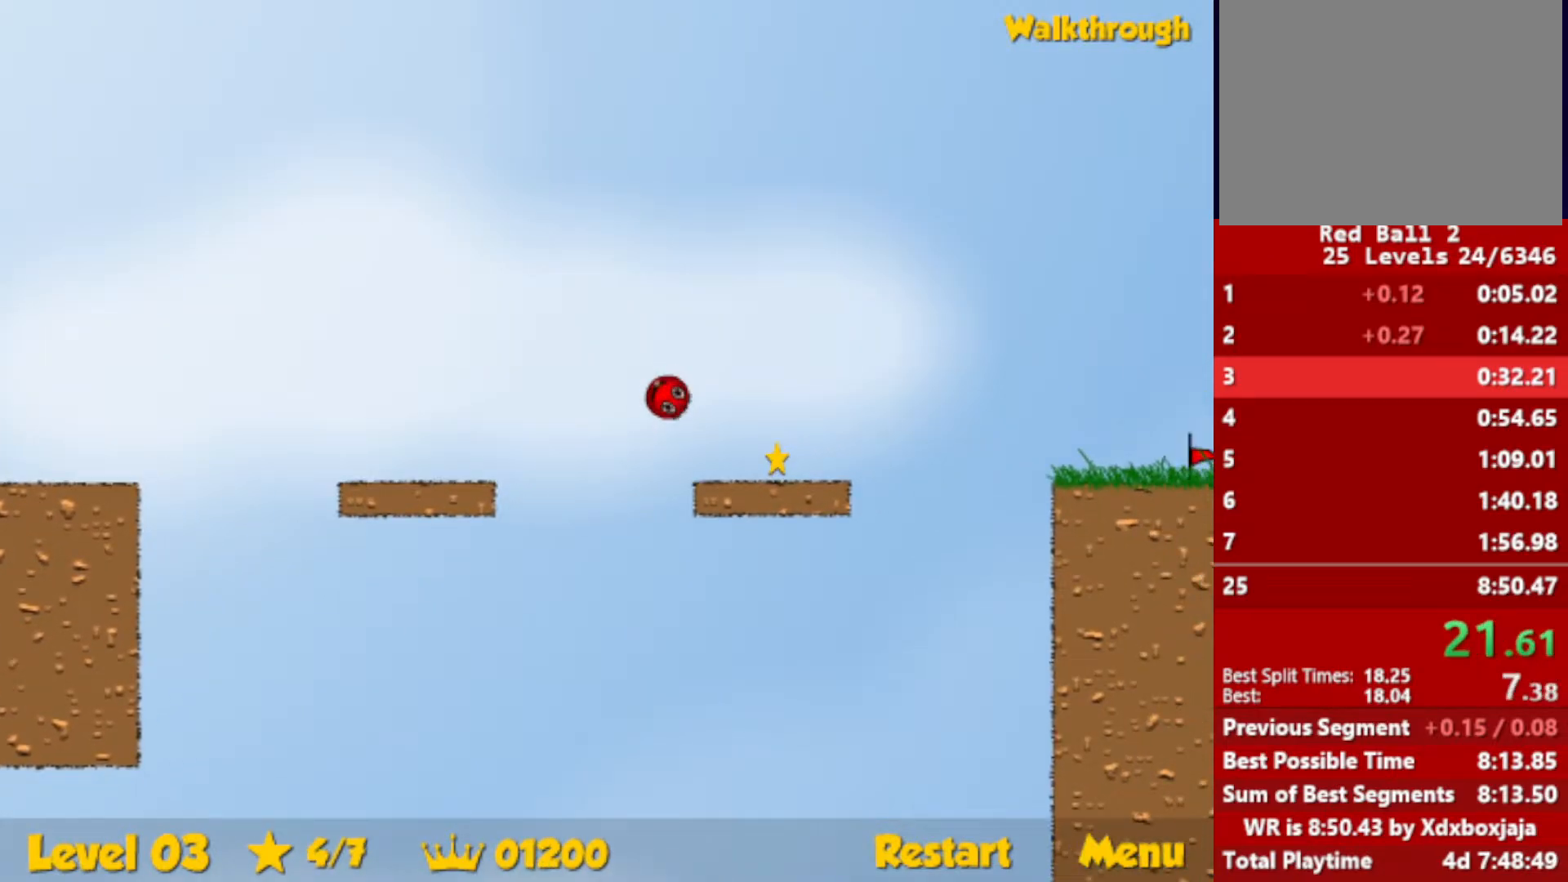
{"keys": ["right", "up"], "events": [[100, "up", "down"]]}
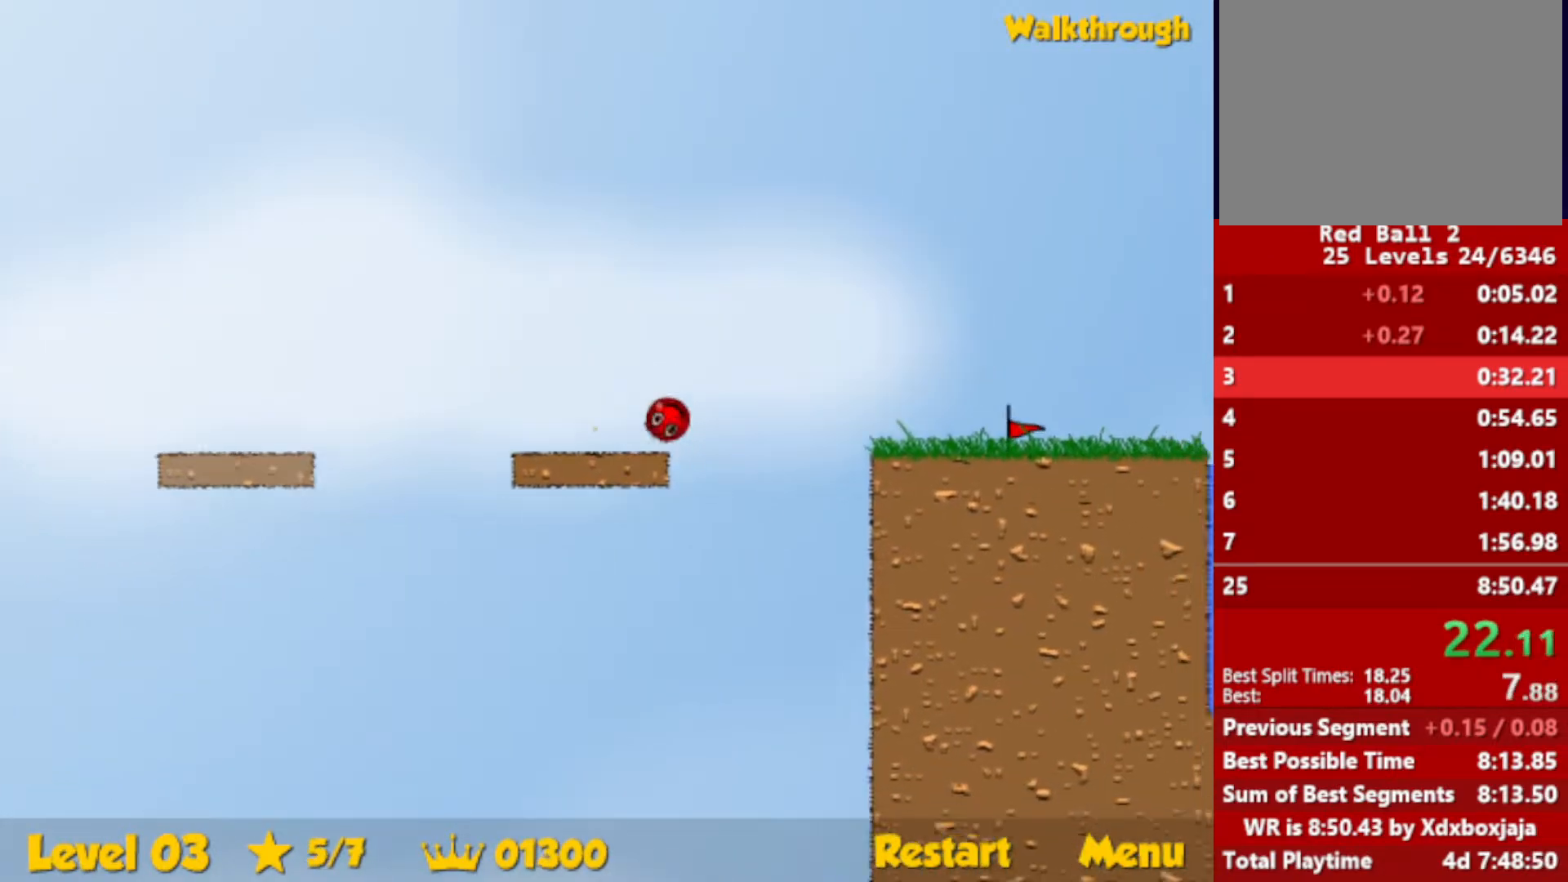
{"keys": ["right", "up"], "events": []}
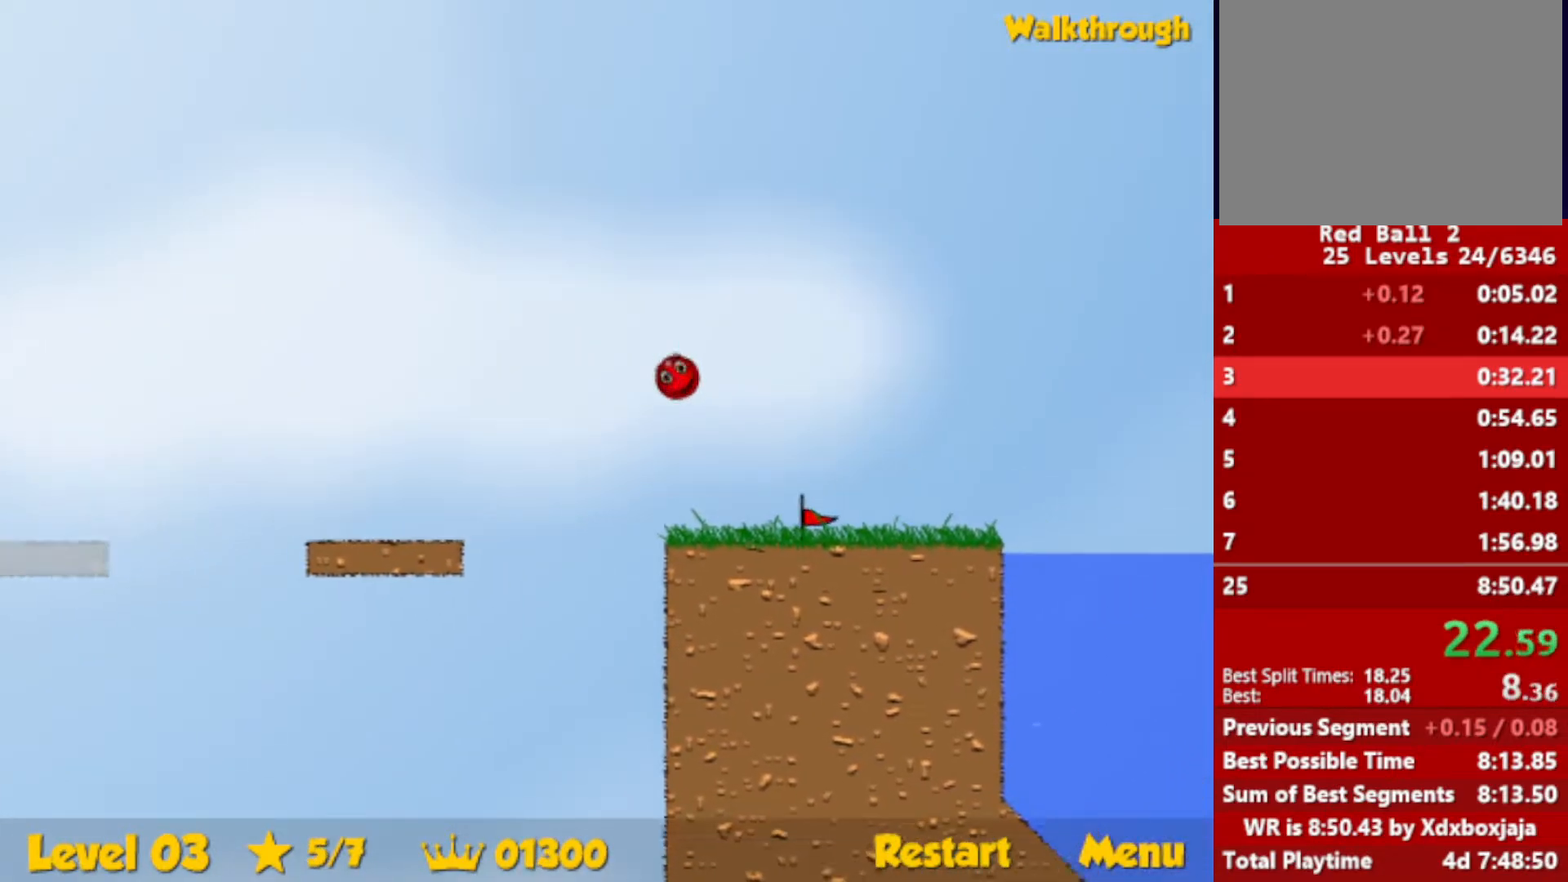
{"keys": ["down", "right", "up"], "events": [[483, "down", "down"]]}
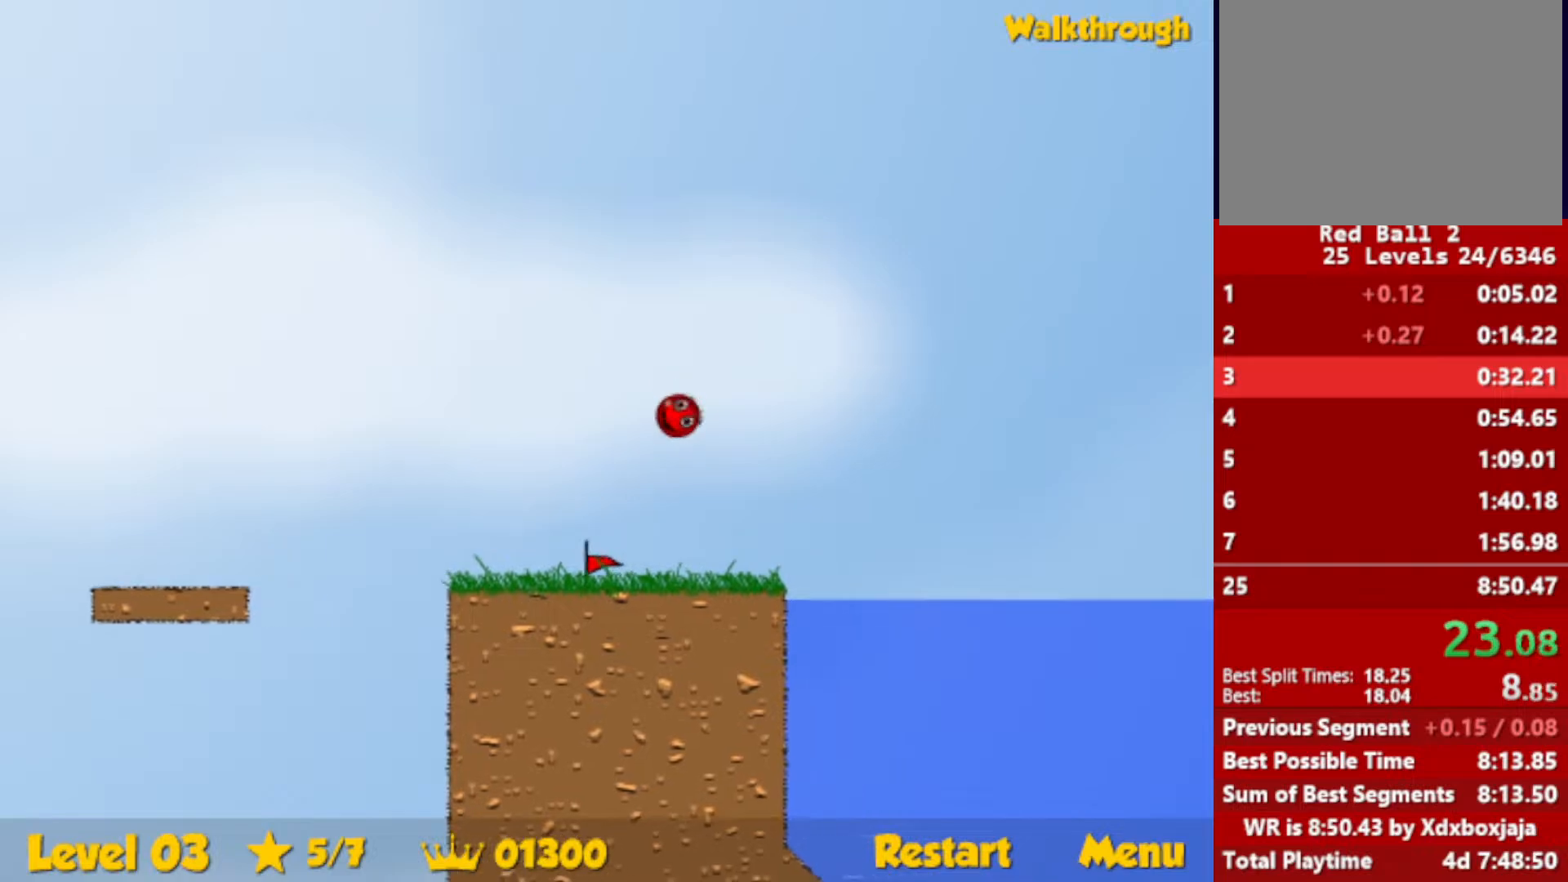
{"keys": ["down", "right"], "events": [[50, "up", "up"]]}
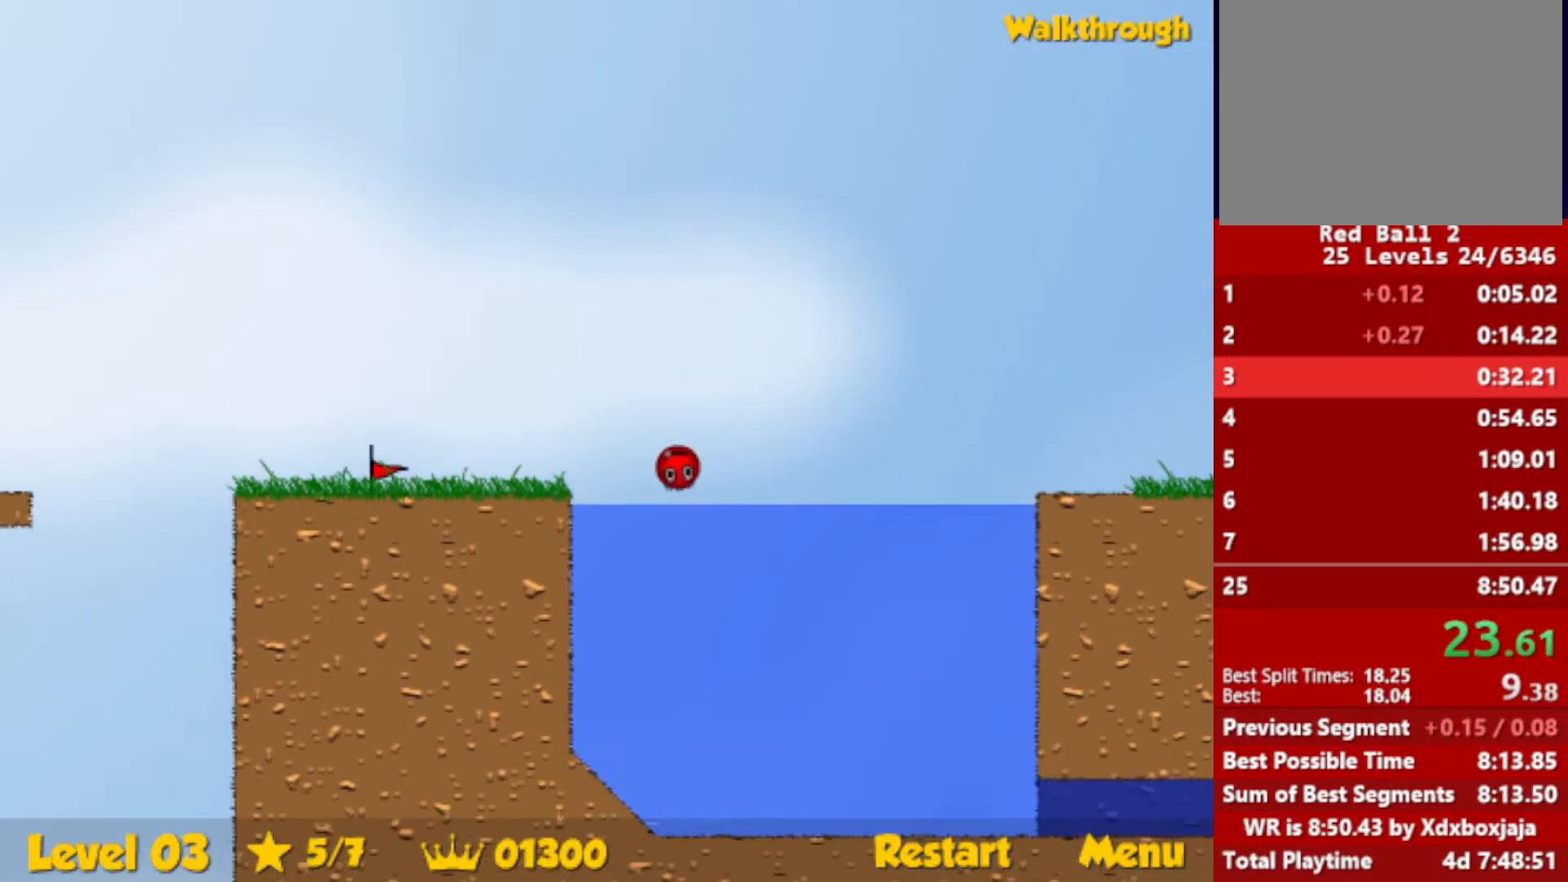
{"keys": ["down", "right"], "events": []}